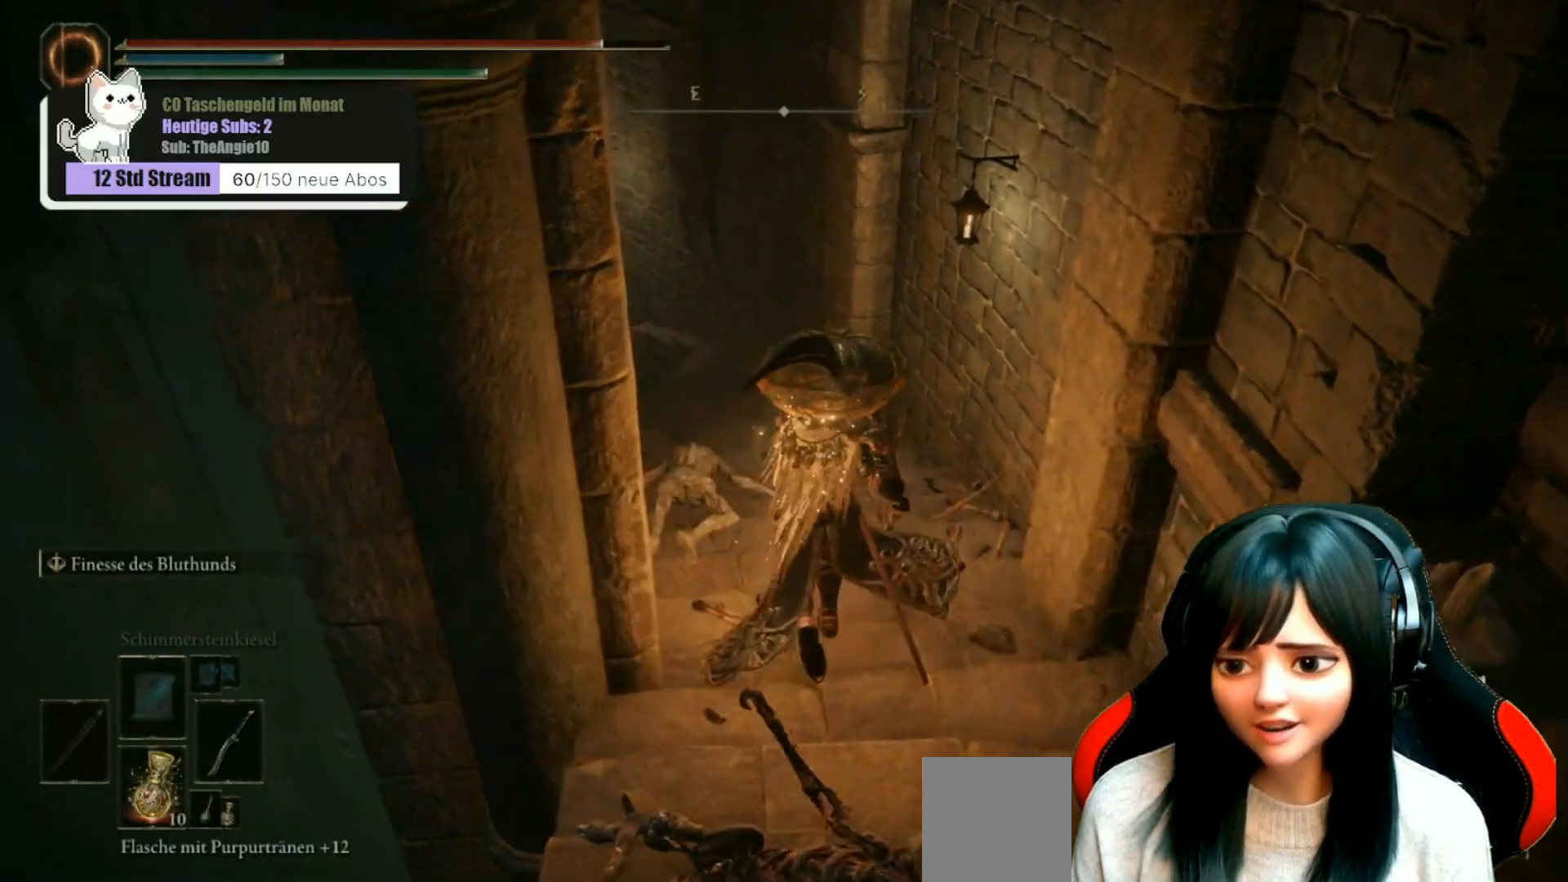
Gameplay with a controller (Xbox layout); each line is a JSON object with the inputs held at the frame after it. "events" lists button and stick changes between this image and that frame as [ms after this image, input, new state], when the widget could be followed in between.
{"buttons": [], "left_stick": "up", "right_stick": "left", "events": [[417, "right_stick", "left"]]}
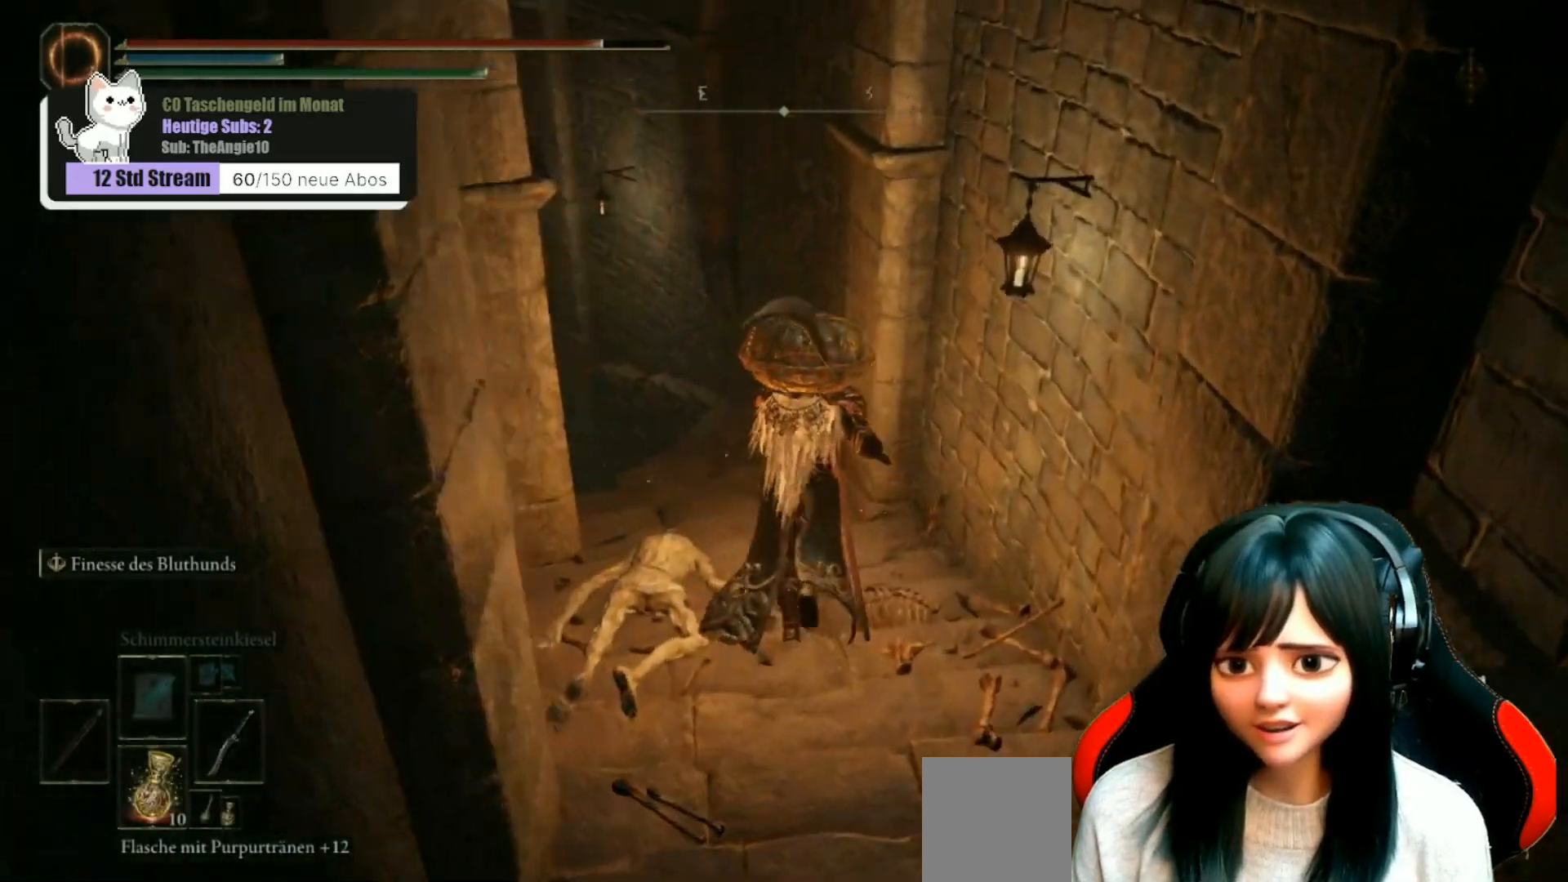
{"buttons": [], "left_stick": "up", "right_stick": "down-left", "events": [[150, "right_stick", "center"], [367, "right_stick", "down-left"]]}
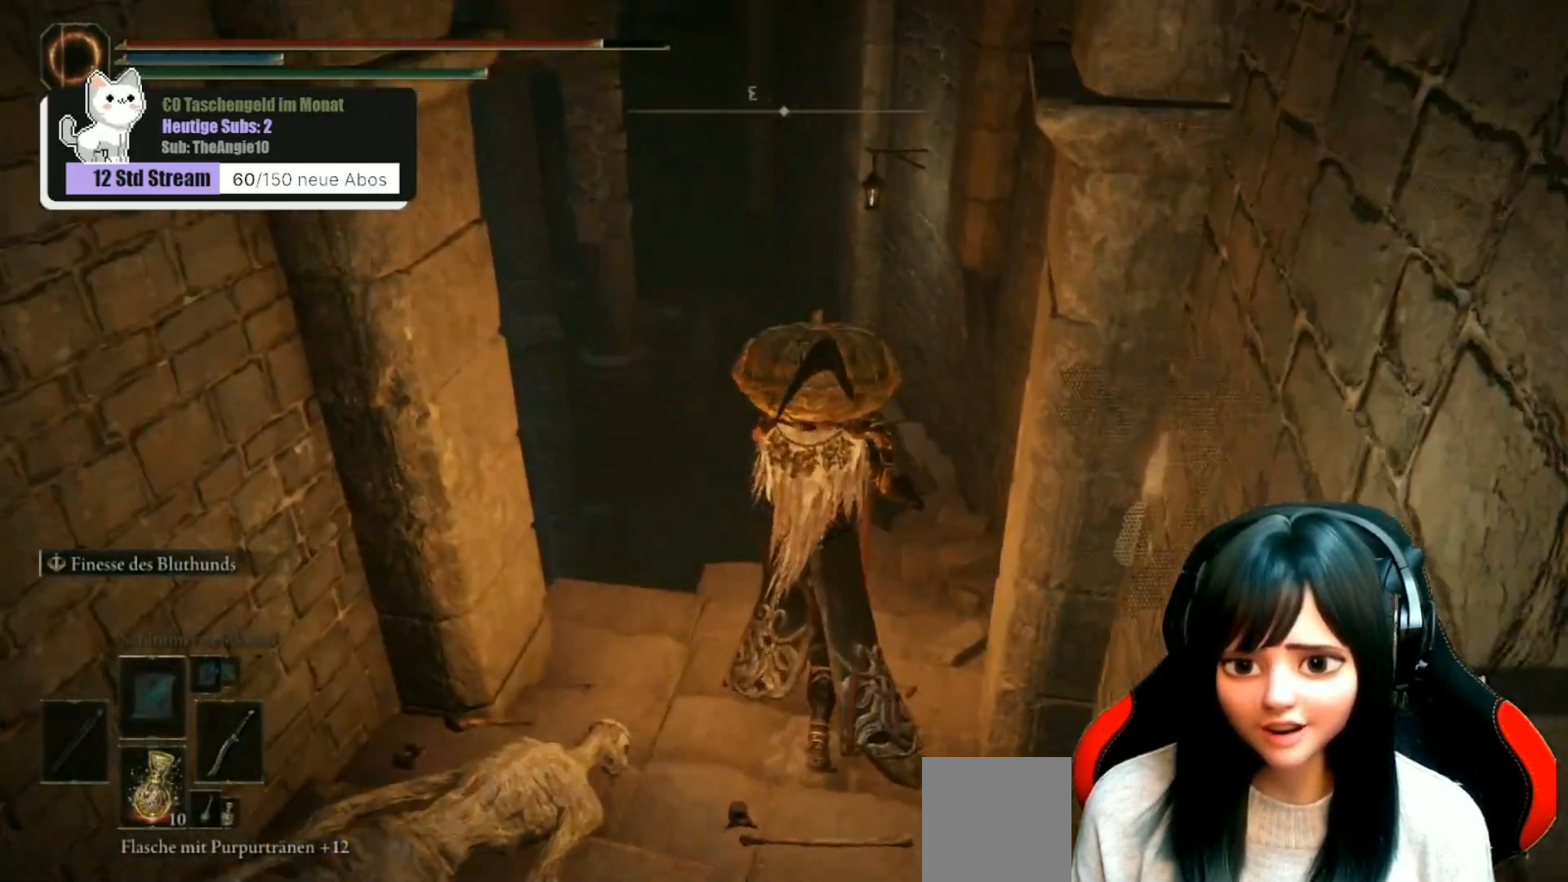
{"buttons": [], "left_stick": "center", "right_stick": "left", "events": [[17, "left_stick", "center"], [167, "right_stick", "center"], [233, "left_stick", "up"], [383, "right_stick", "left"], [450, "left_stick", "center"]]}
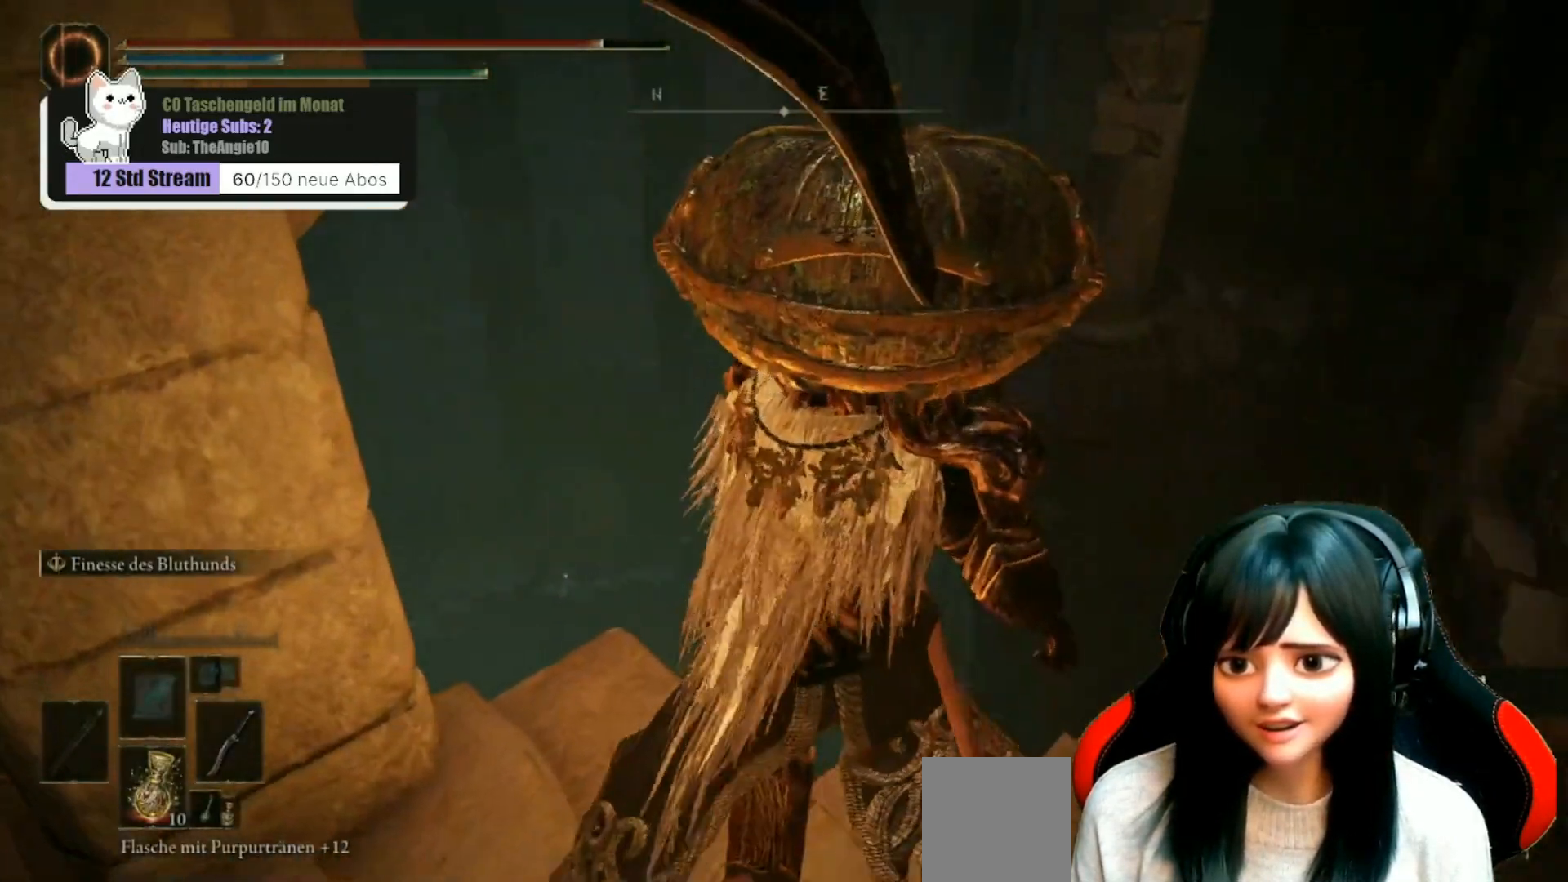
{"buttons": [], "left_stick": "center", "right_stick": "center", "events": [[150, "right_stick", "center"], [233, "right_stick", "left"], [417, "right_stick", "center"]]}
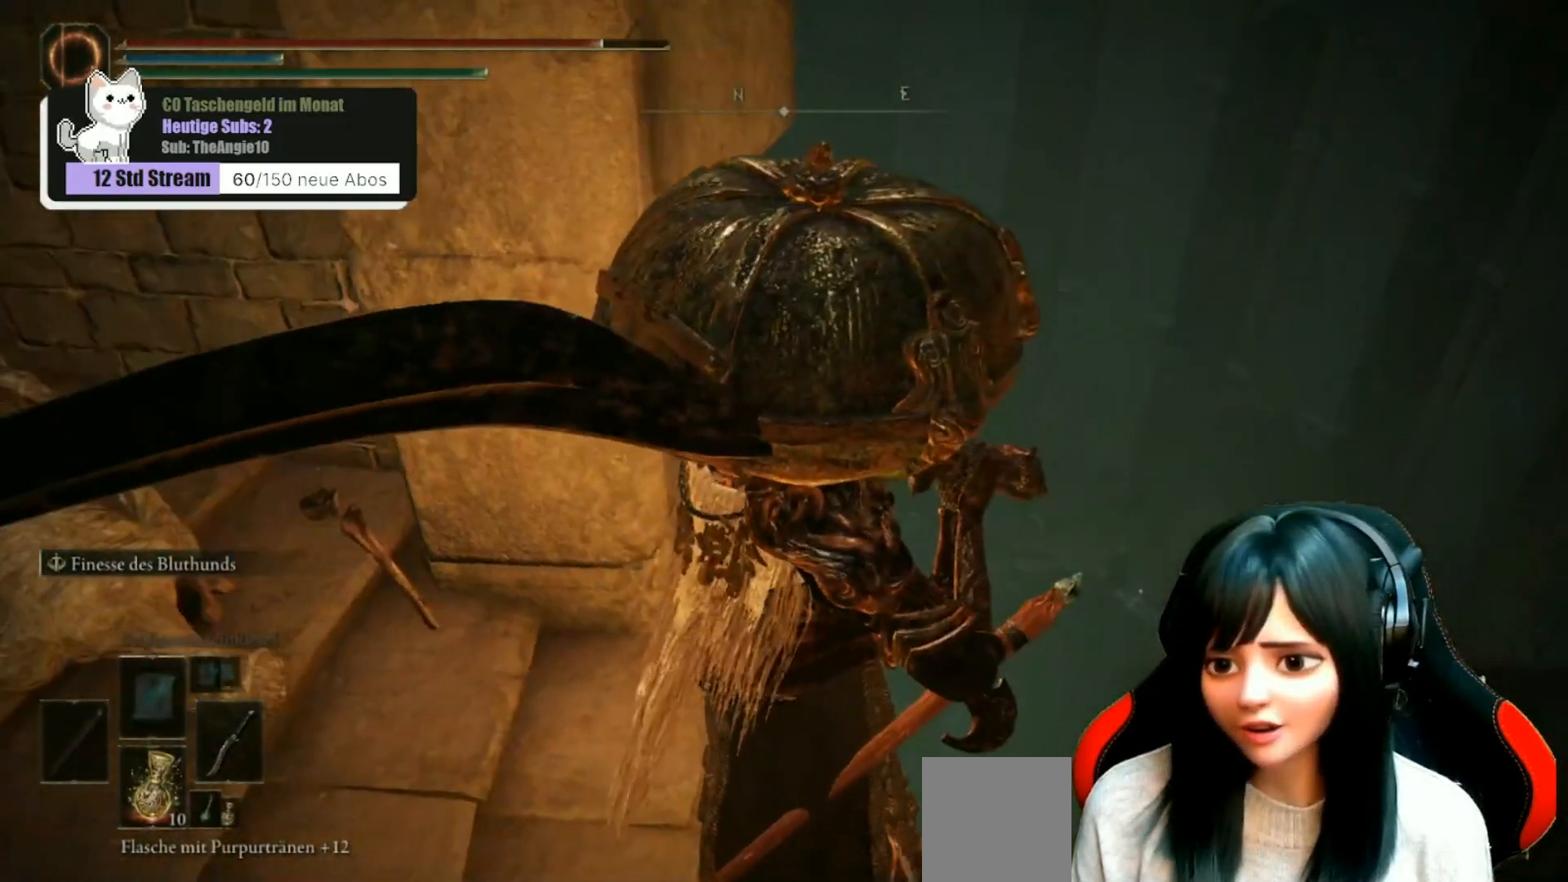
{"buttons": [], "left_stick": "center", "right_stick": "center", "events": [[117, "right_stick", "down-left"], [400, "right_stick", "center"]]}
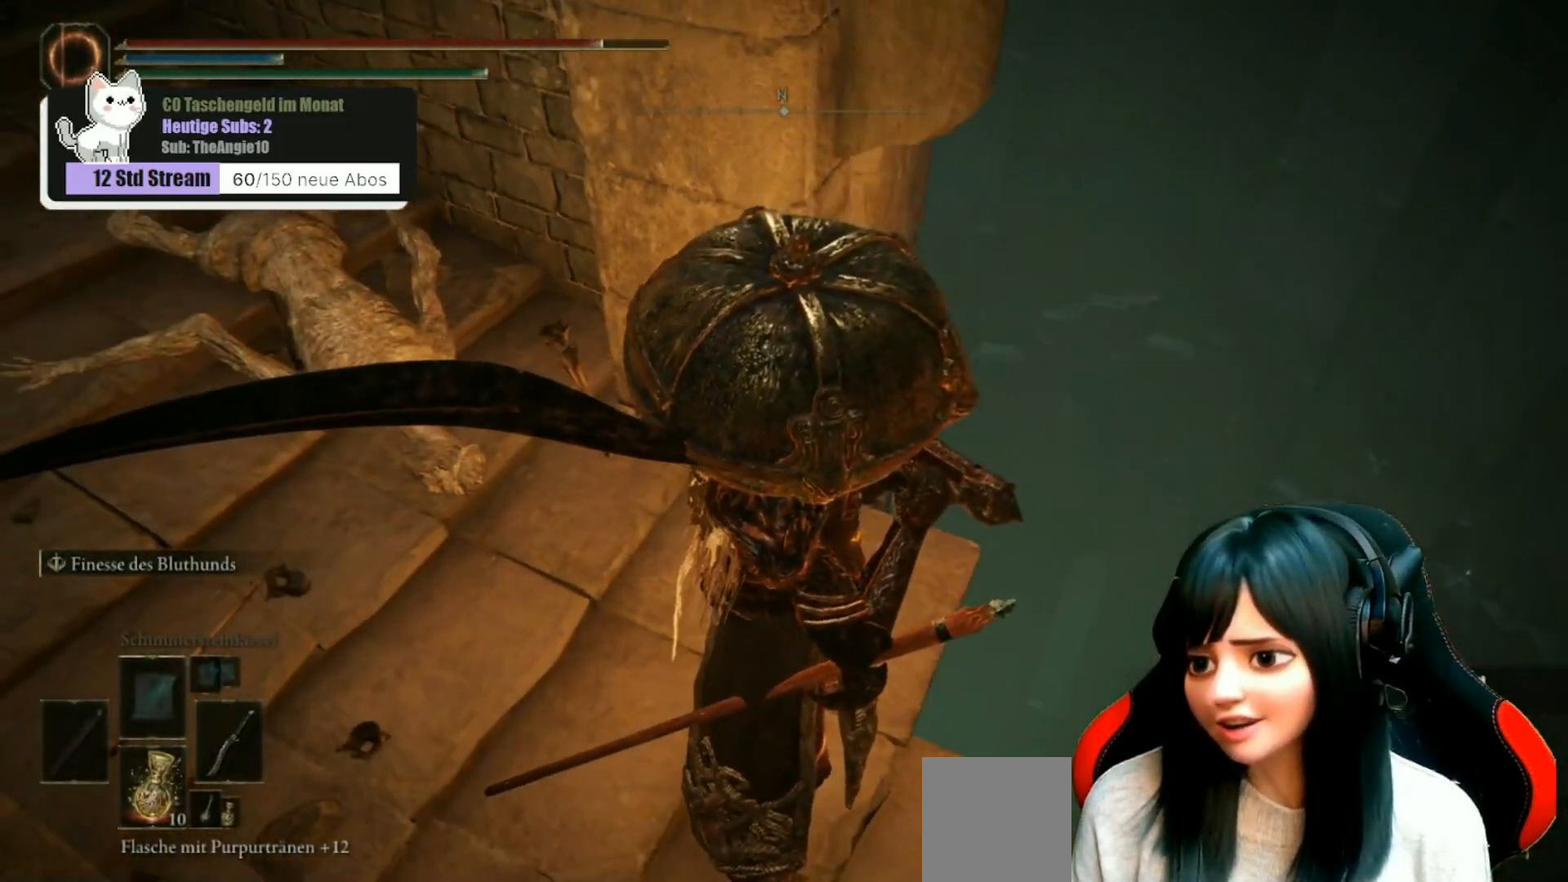
{"buttons": [], "left_stick": "center", "right_stick": "center", "events": []}
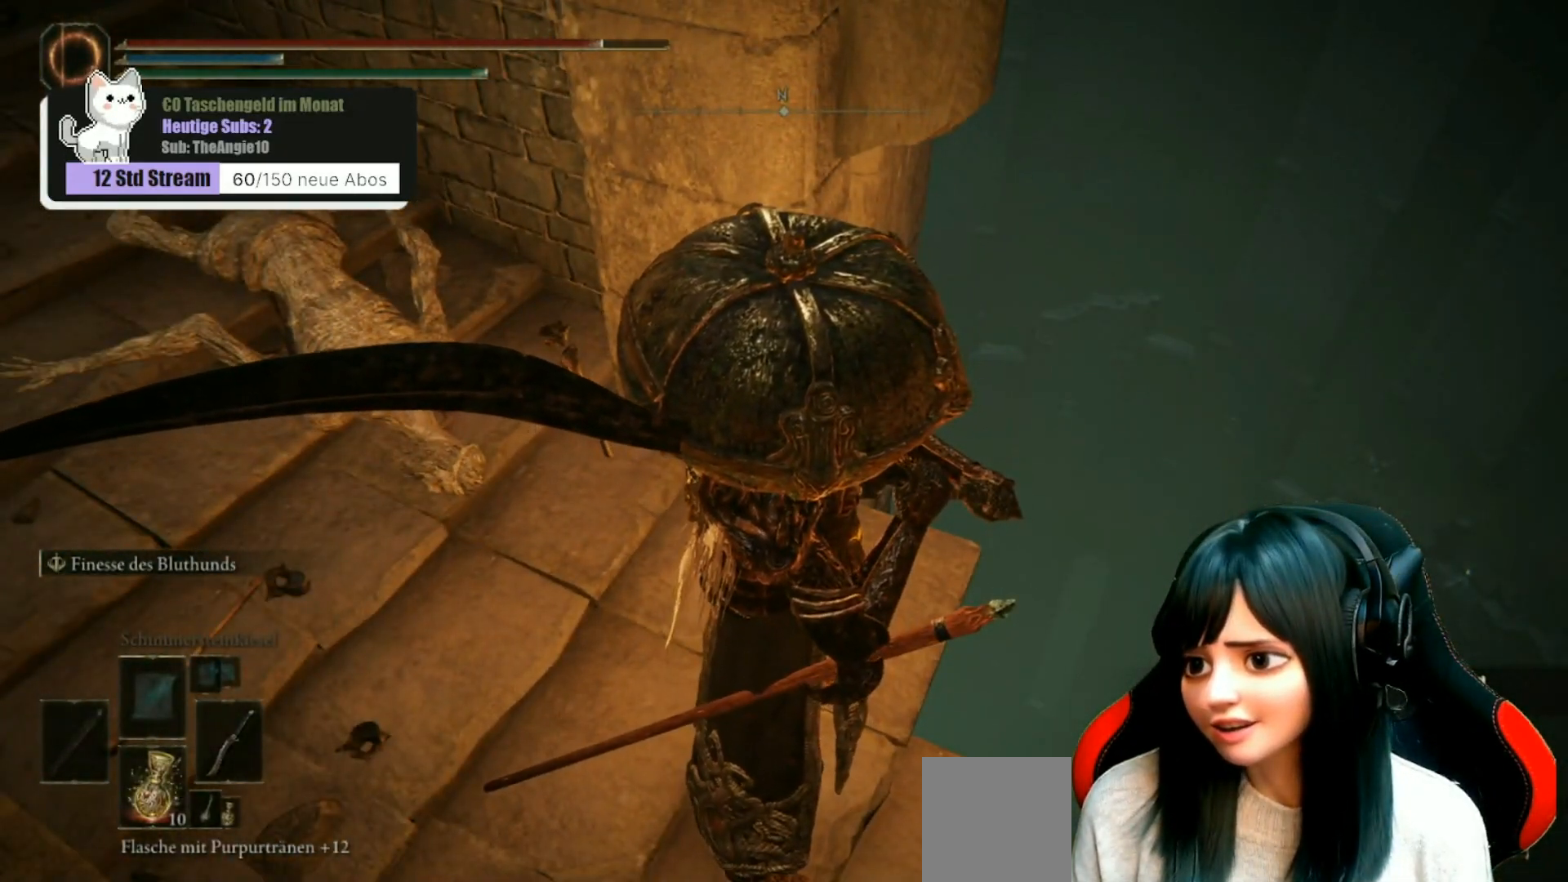
{"buttons": [], "left_stick": "center", "right_stick": "down-right", "events": [[283, "right_stick", "down-right"]]}
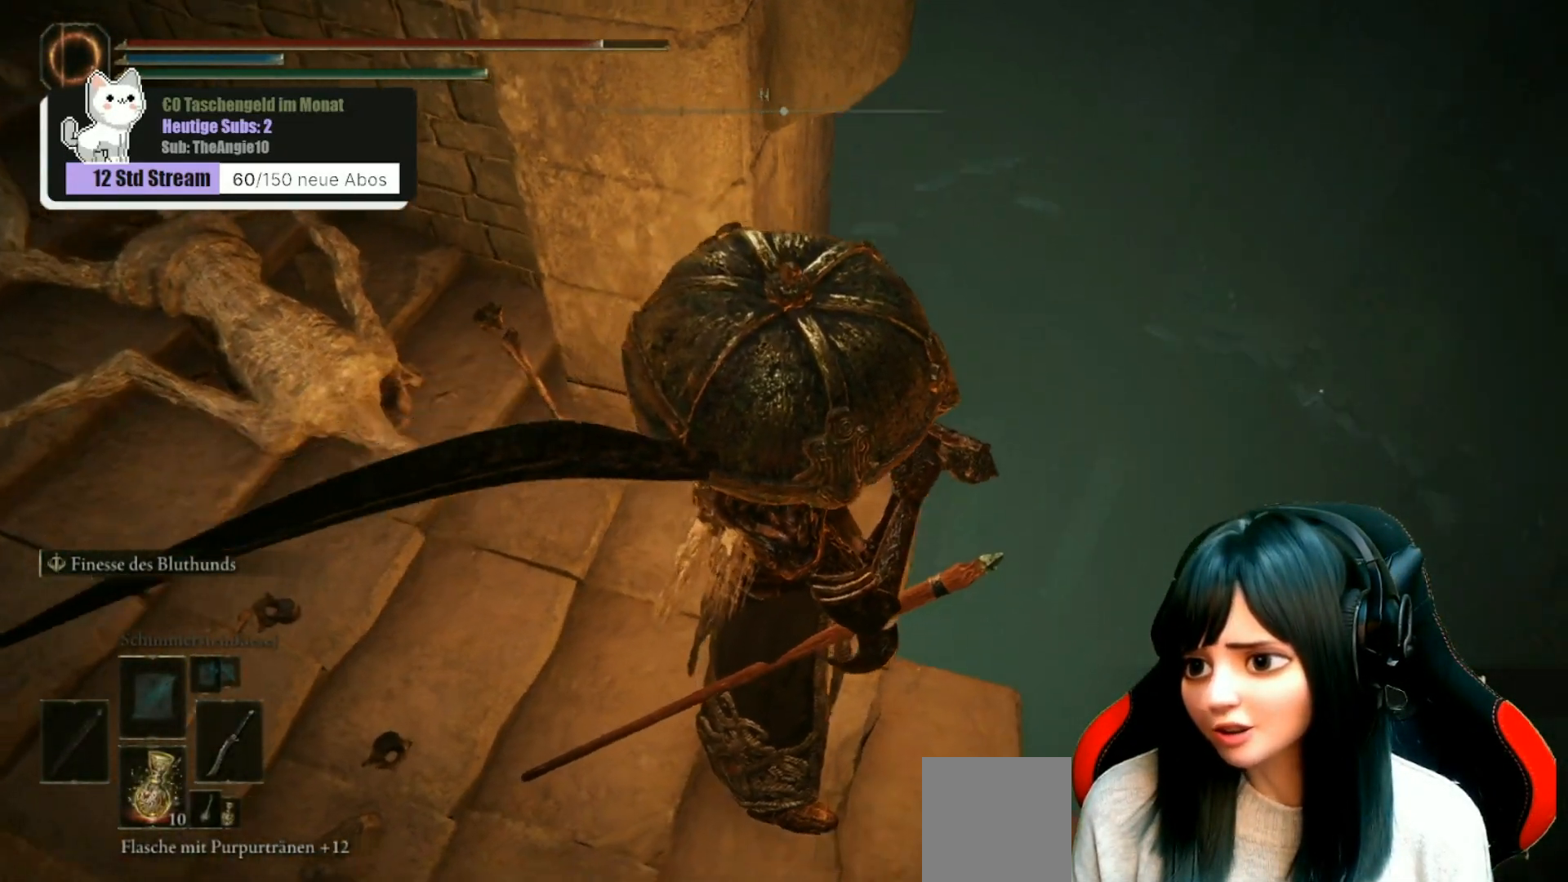
{"buttons": [], "left_stick": "center", "right_stick": "center", "events": [[150, "right_stick", "center"]]}
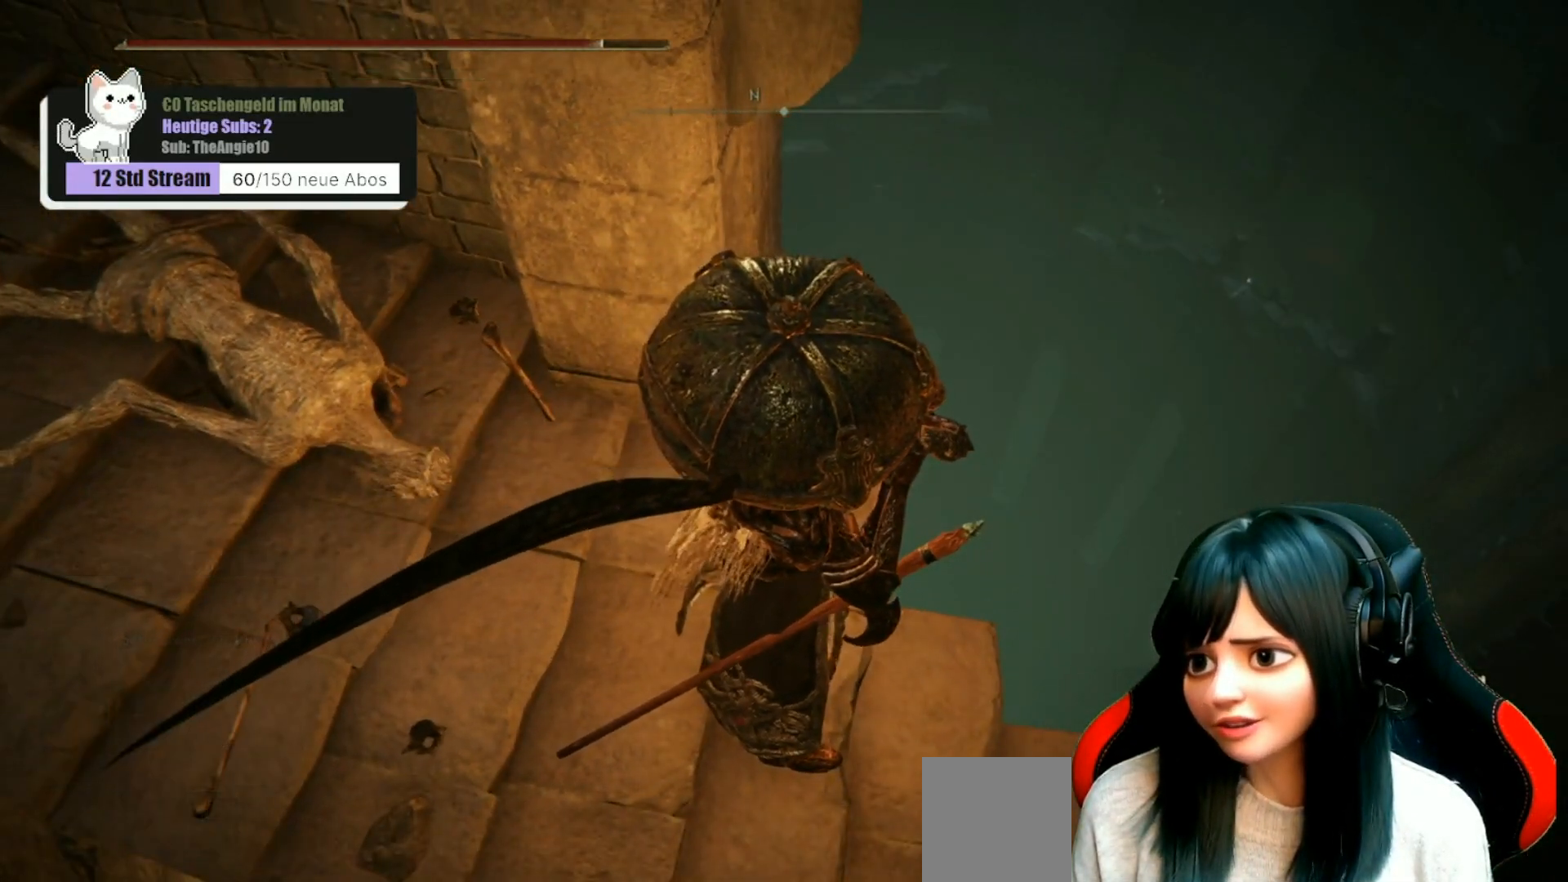
{"buttons": [], "left_stick": "center", "right_stick": "center", "events": [[117, "left_stick", "up-right"], [117, "right_stick", "left"], [300, "left_stick", "center"], [300, "right_stick", "up-left"], [483, "right_stick", "center"]]}
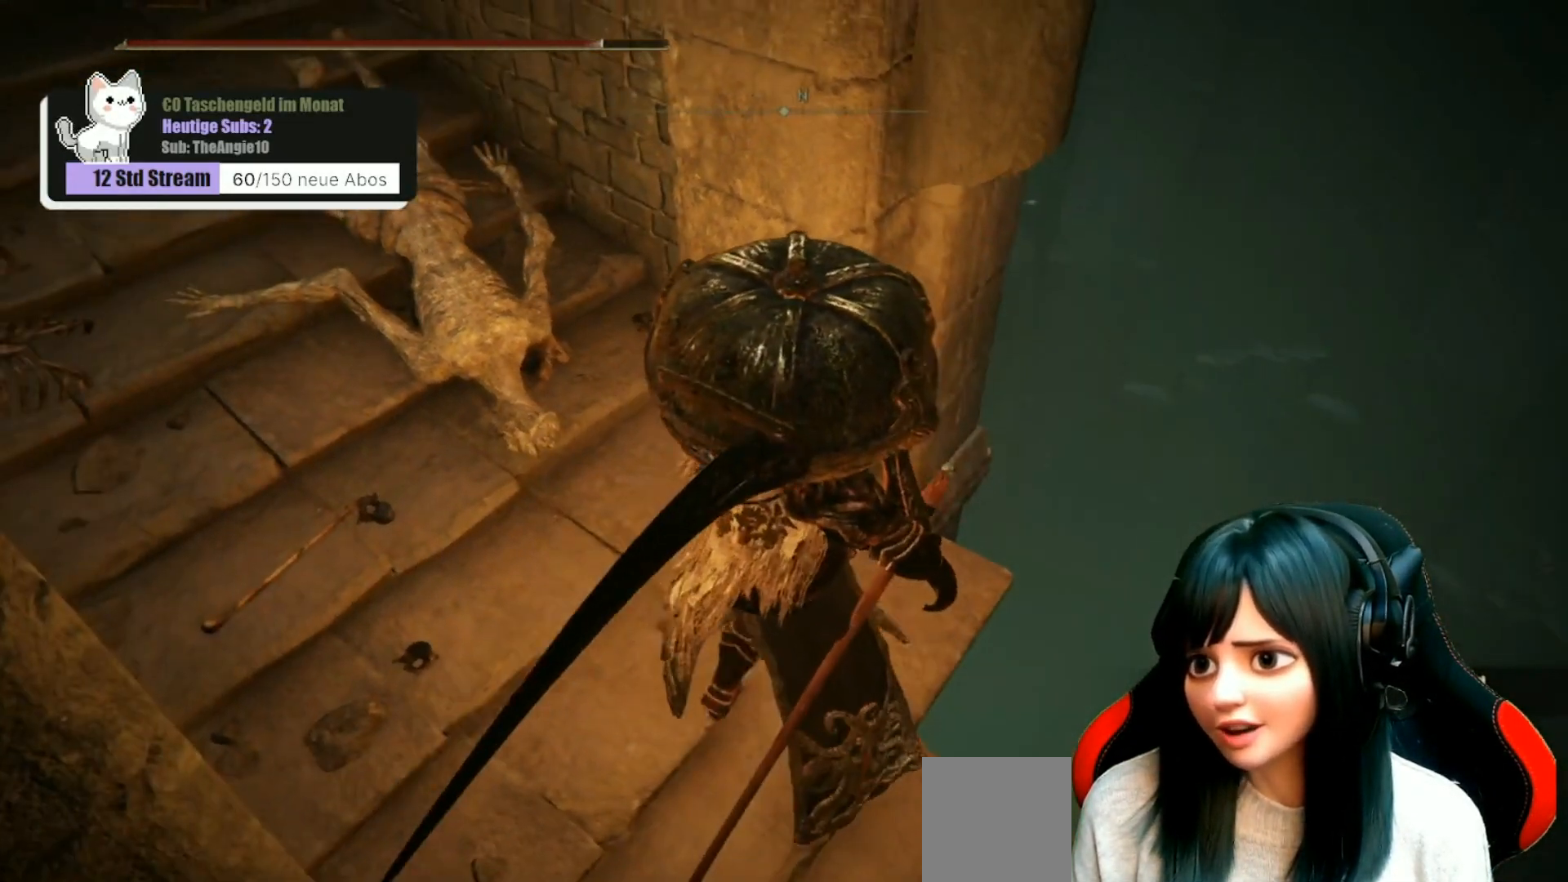
{"buttons": [], "left_stick": "center", "right_stick": "up-left", "events": [[283, "right_stick", "up-left"]]}
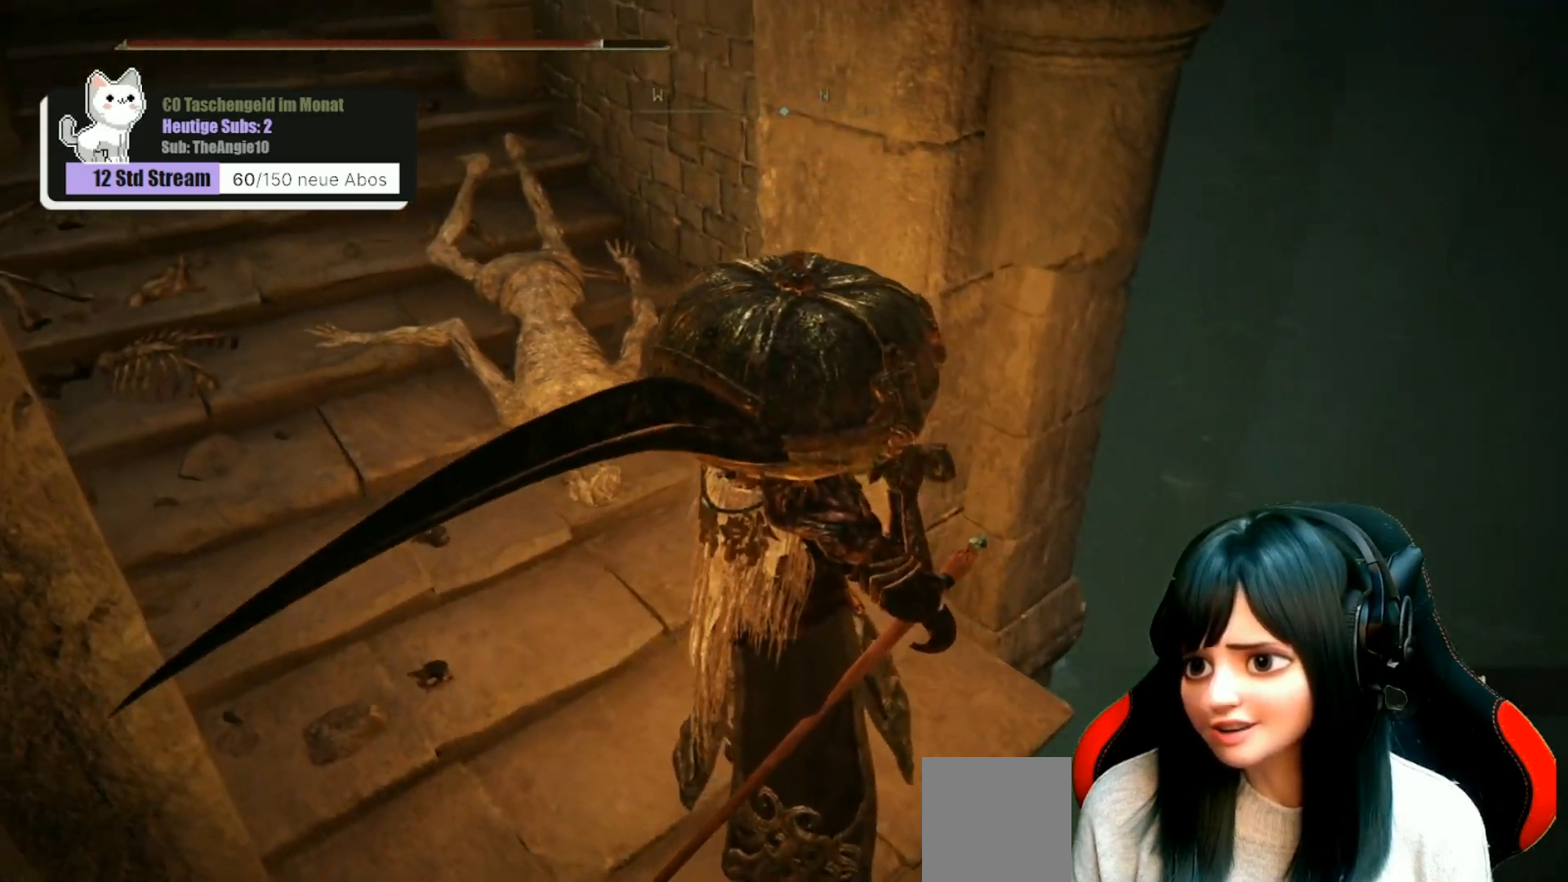
{"buttons": [], "left_stick": "center", "right_stick": "center", "events": [[50, "right_stick", "center"]]}
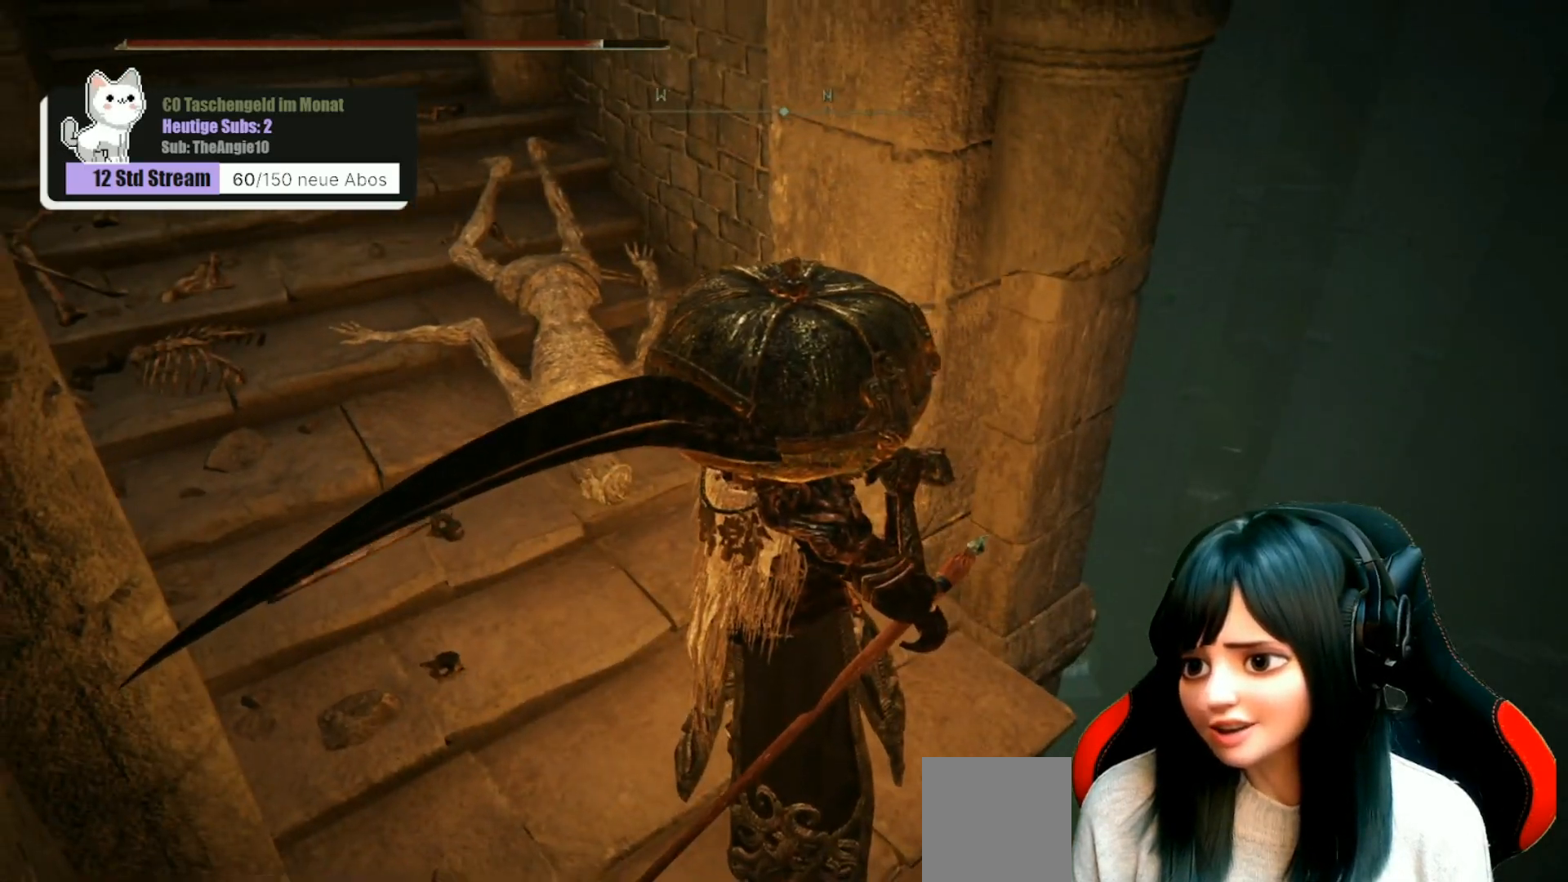
{"buttons": [], "left_stick": "up-left", "right_stick": "center", "events": [[17, "right_stick", "left"], [67, "left_stick", "up-left"], [133, "right_stick", "center"]]}
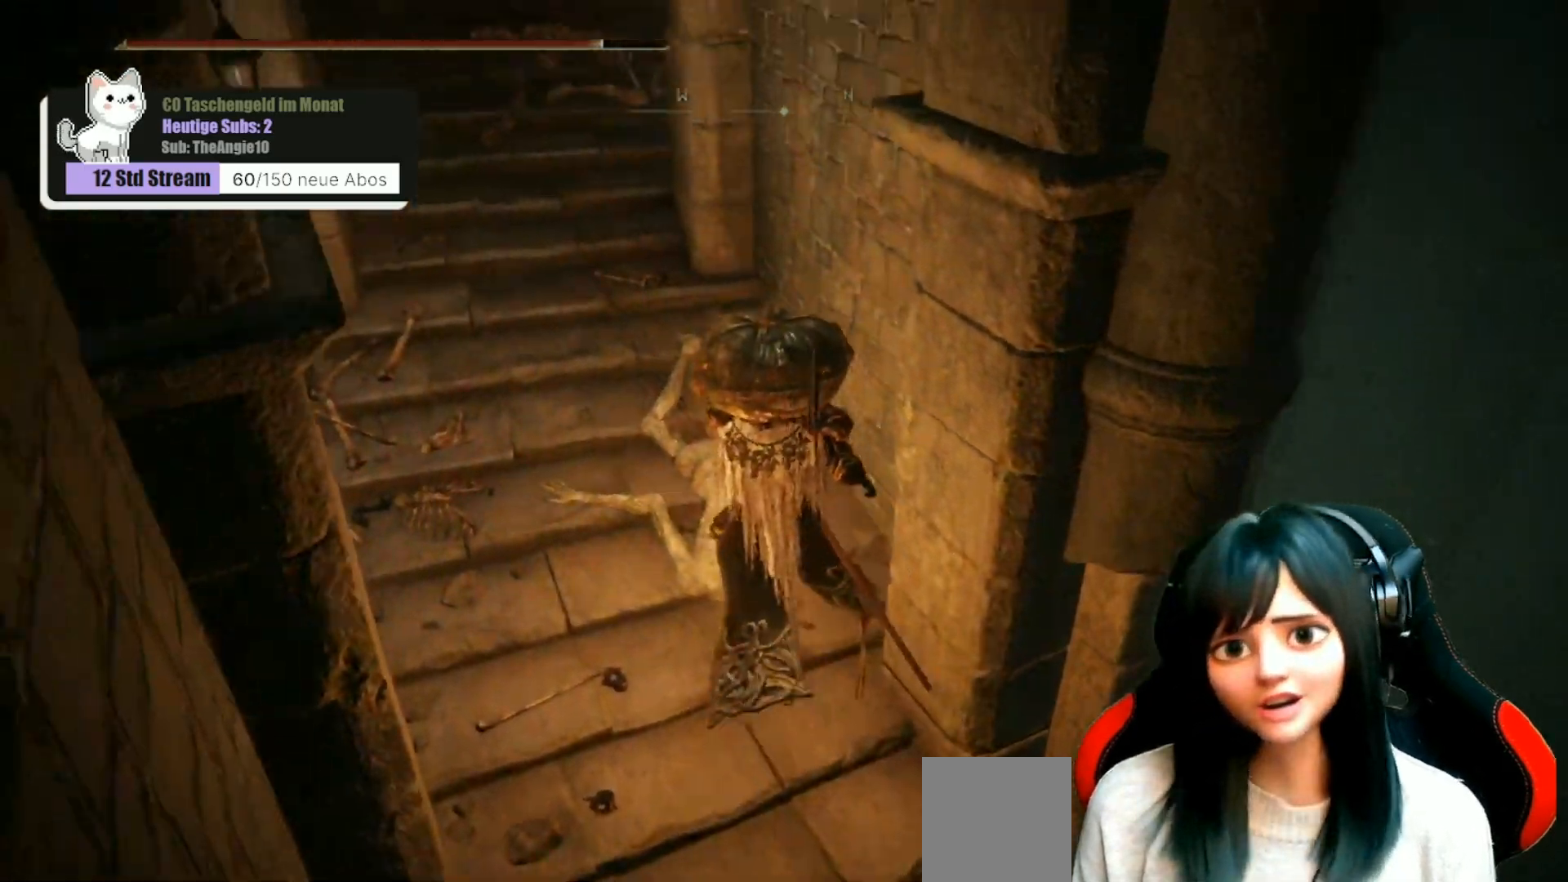
{"buttons": [], "left_stick": "up", "right_stick": "center", "events": [[233, "right_stick", "up-left"], [433, "right_stick", "center"], [483, "left_stick", "up"]]}
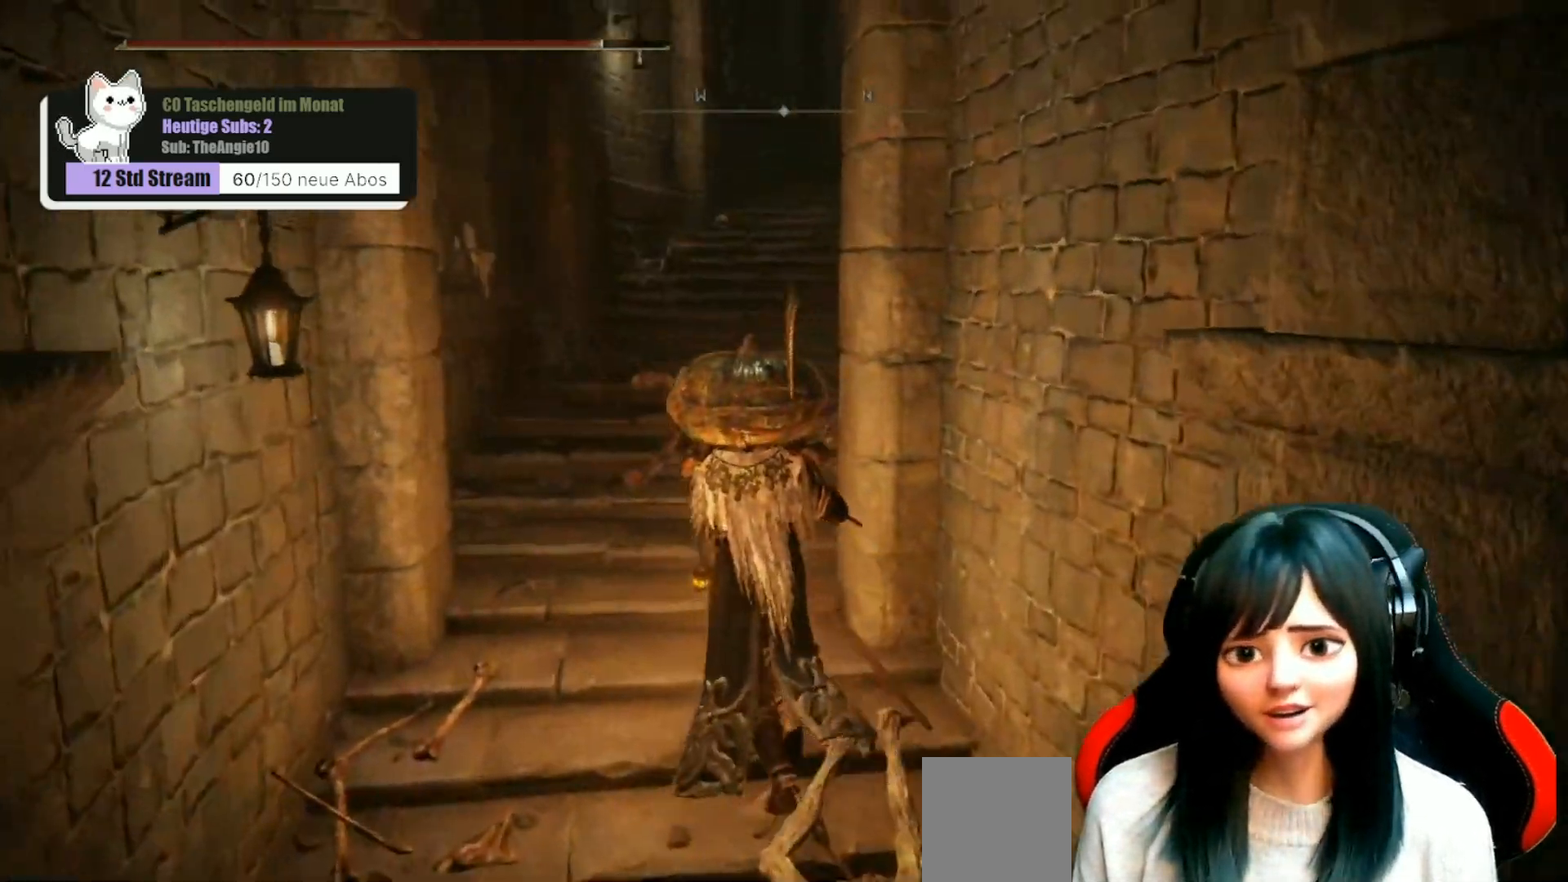
{"buttons": [], "left_stick": "up", "right_stick": "center", "events": []}
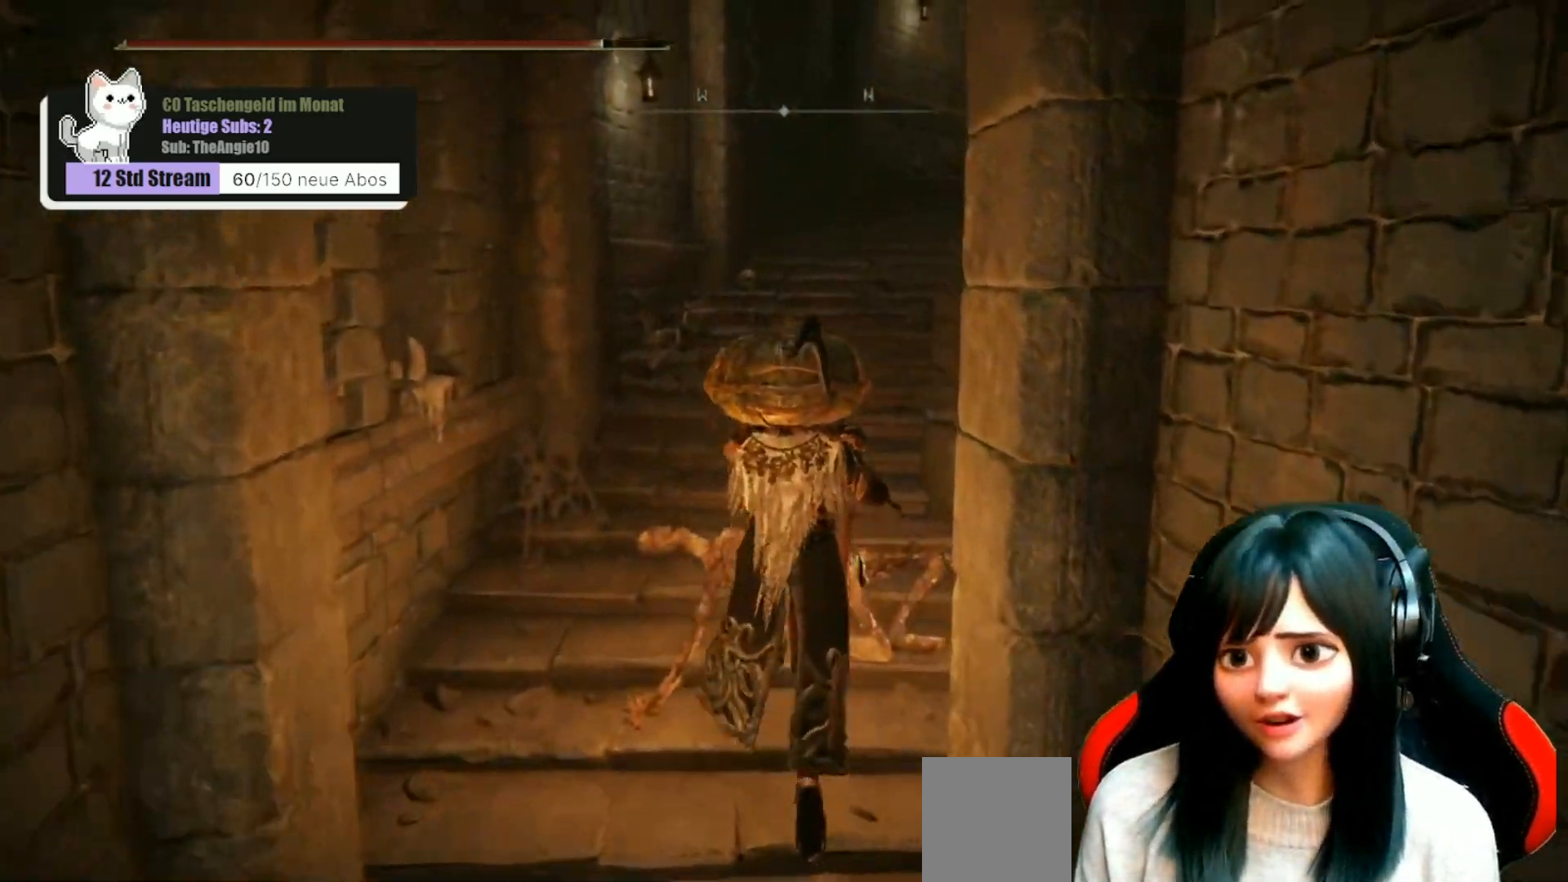
{"buttons": [], "left_stick": "up", "right_stick": "center", "events": [[350, "right_stick", "down-right"], [483, "right_stick", "center"]]}
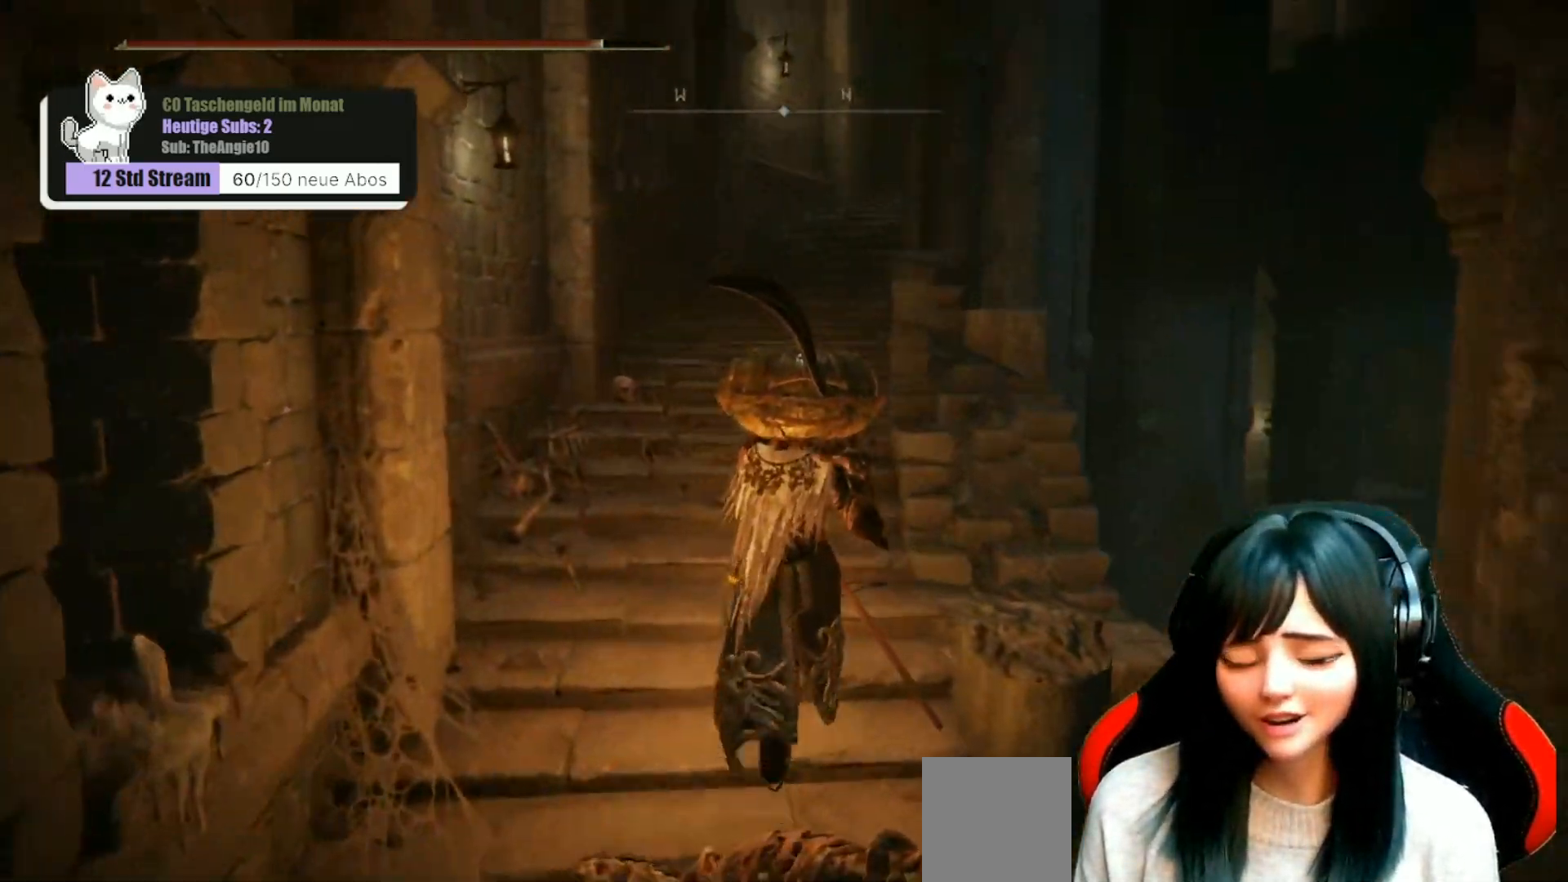
{"buttons": [], "left_stick": "up", "right_stick": "center", "events": []}
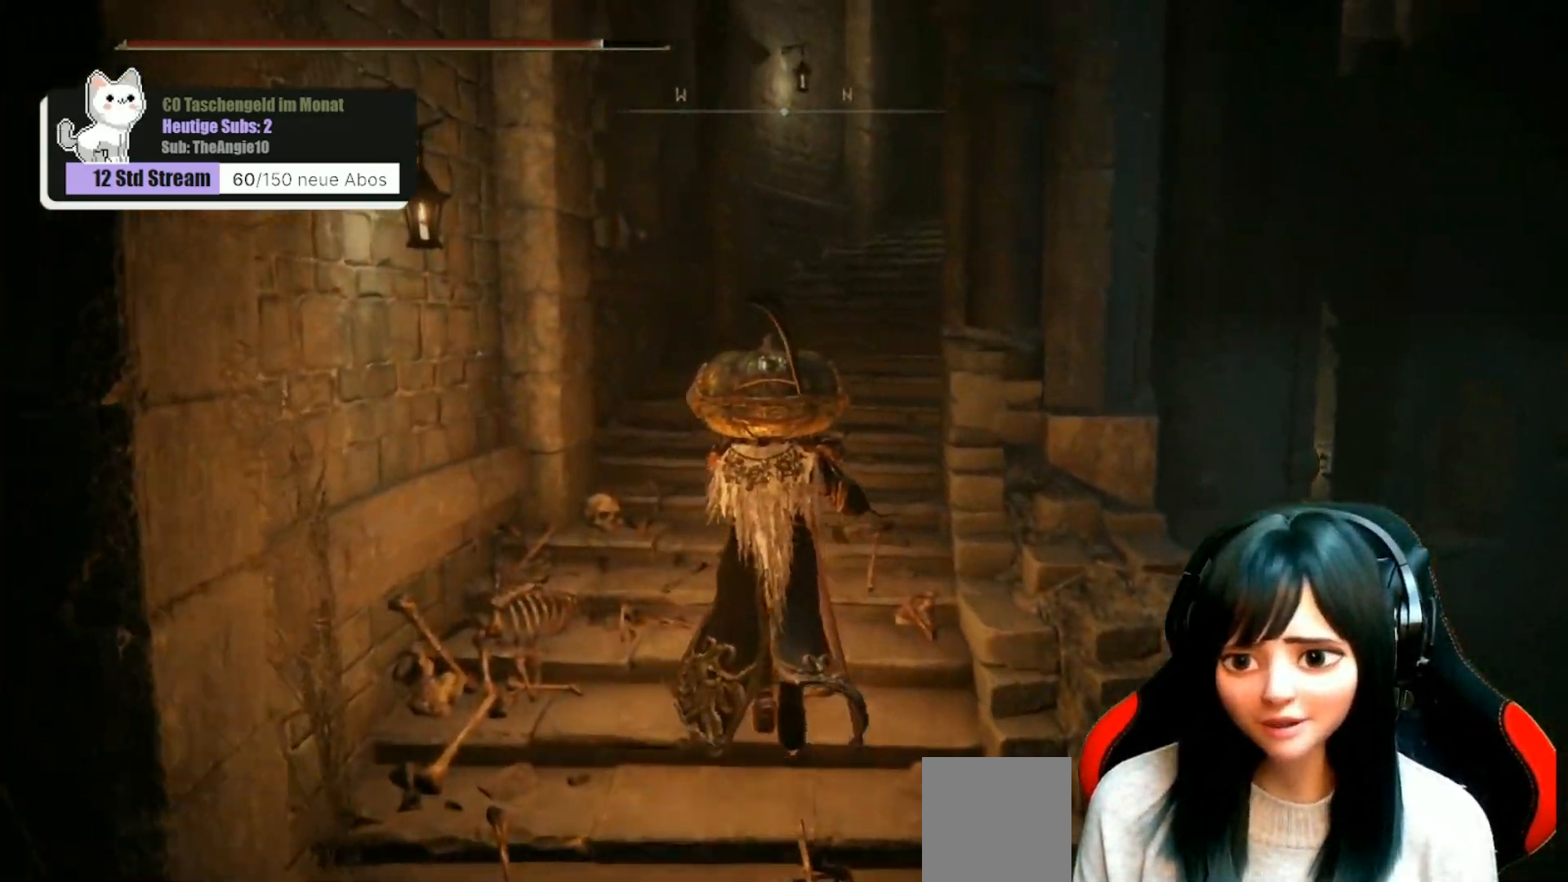
{"buttons": [], "left_stick": "up", "right_stick": "center", "events": []}
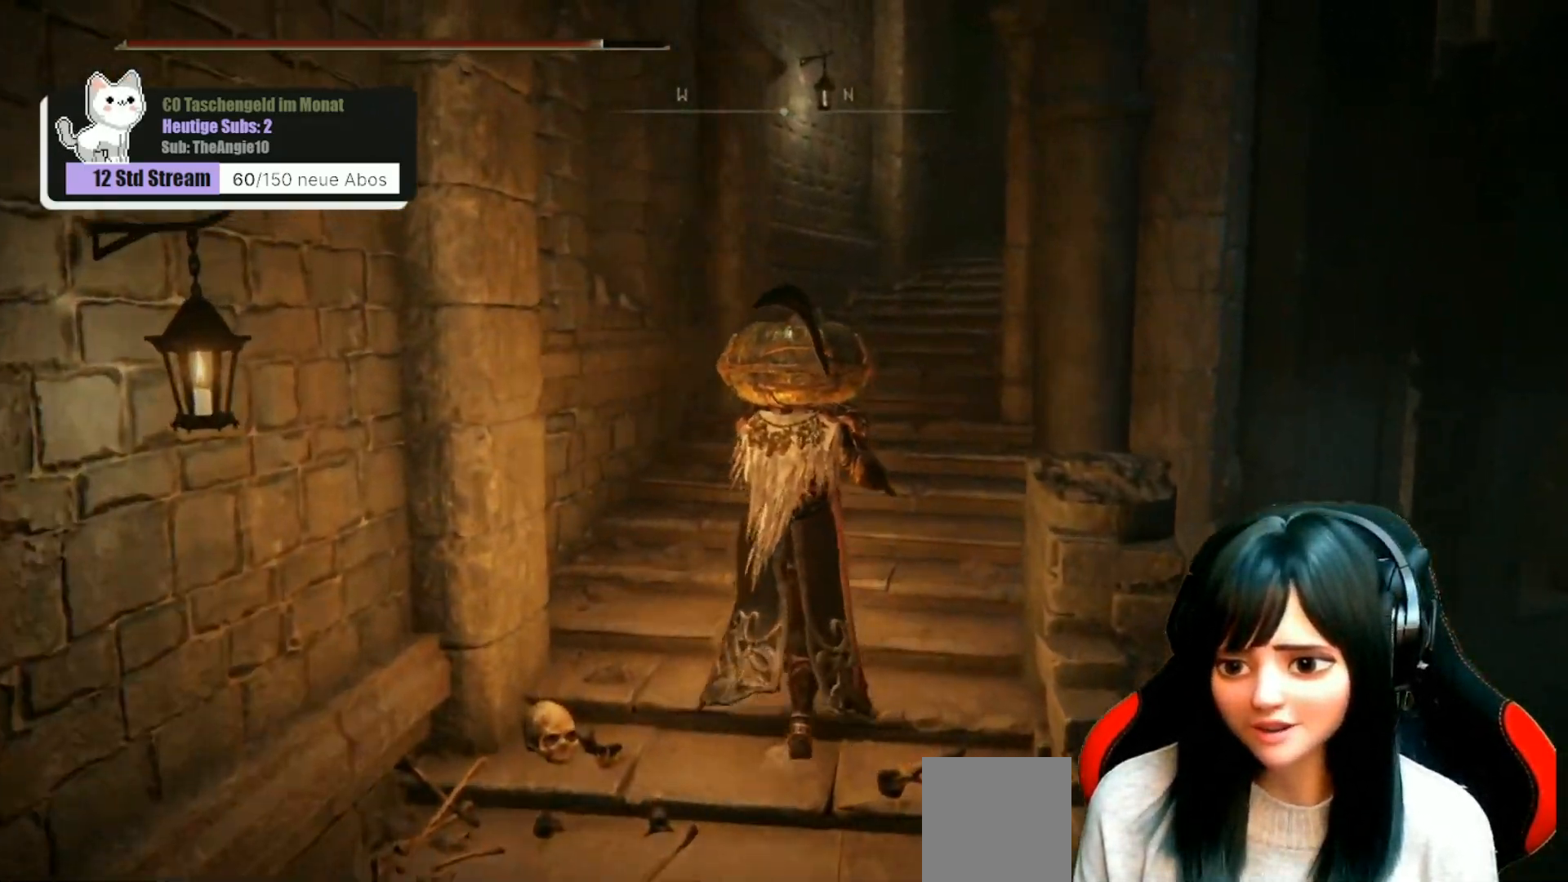
{"buttons": [], "left_stick": "up", "right_stick": "down-right", "events": [[67, "right_stick", "down-right"]]}
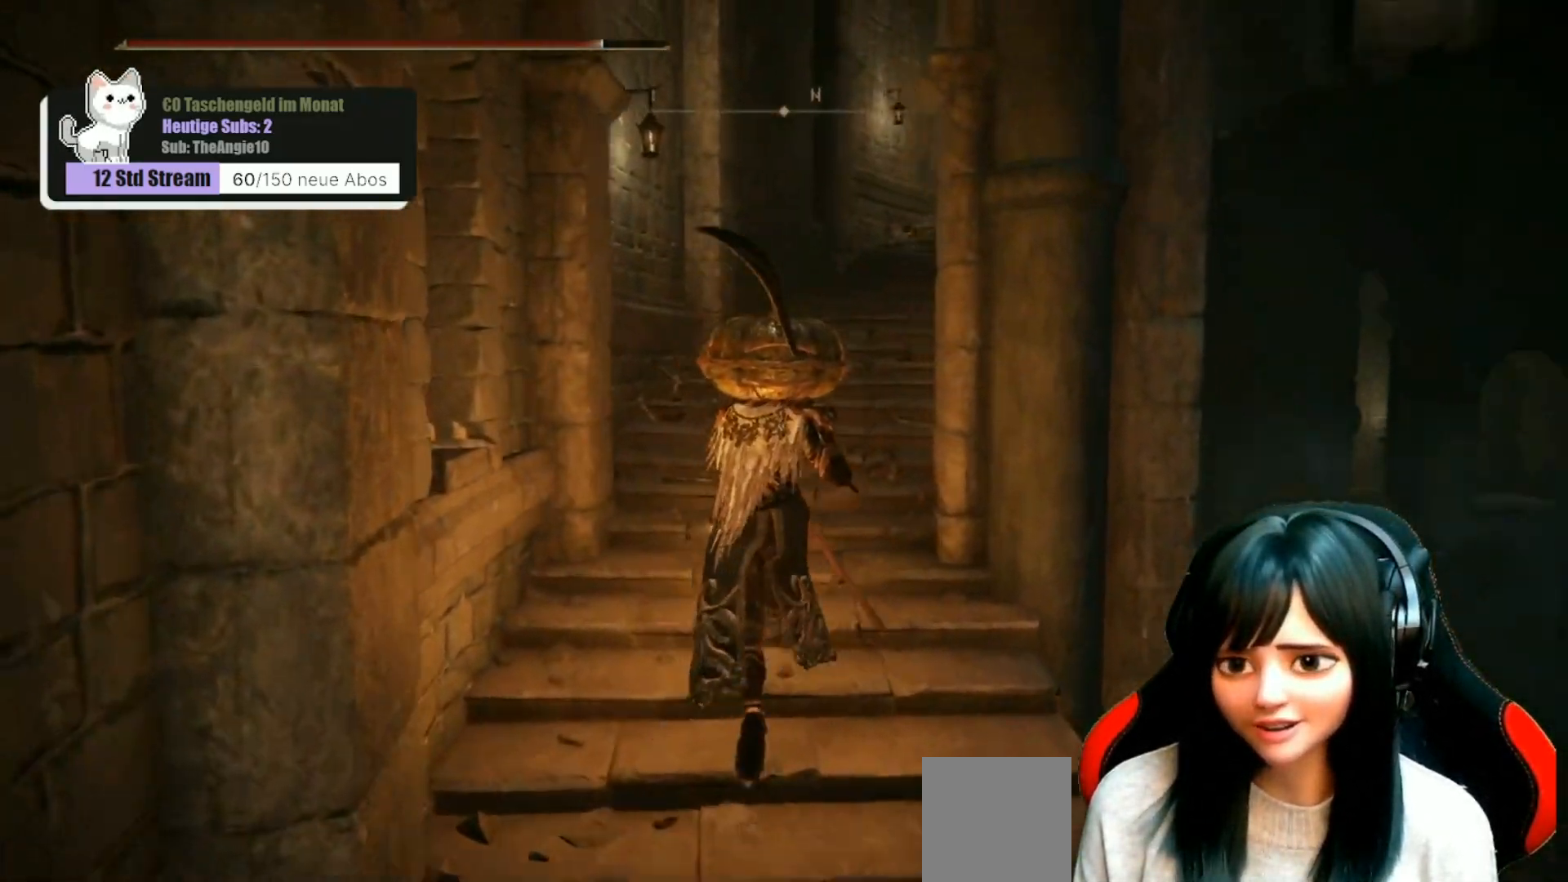
{"buttons": [], "left_stick": "up", "right_stick": "center", "events": [[233, "right_stick", "center"]]}
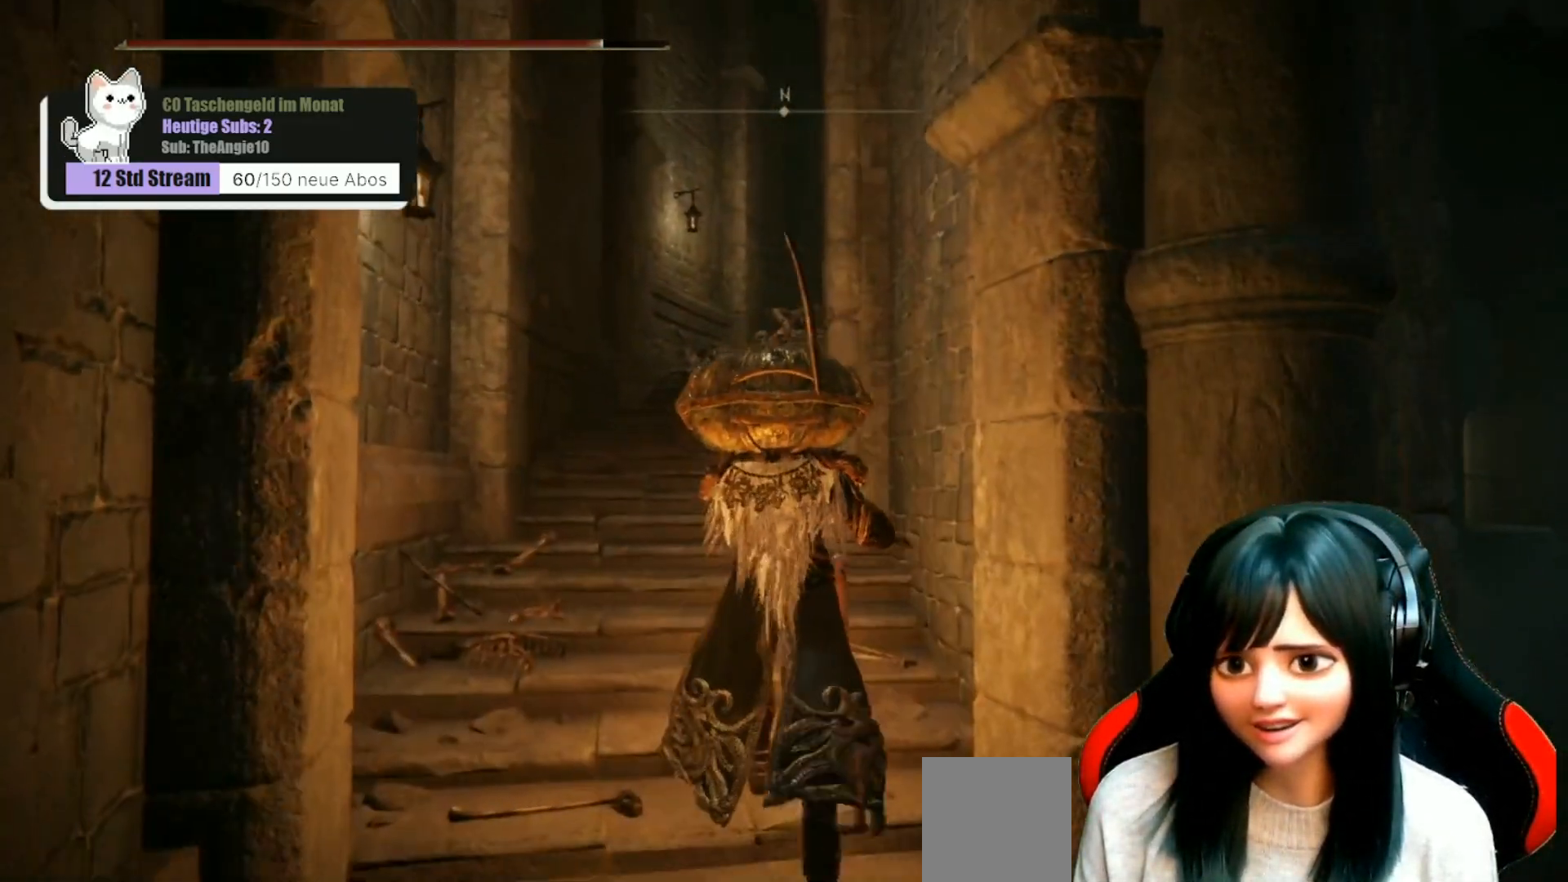
{"buttons": [], "left_stick": "up", "right_stick": "center", "events": []}
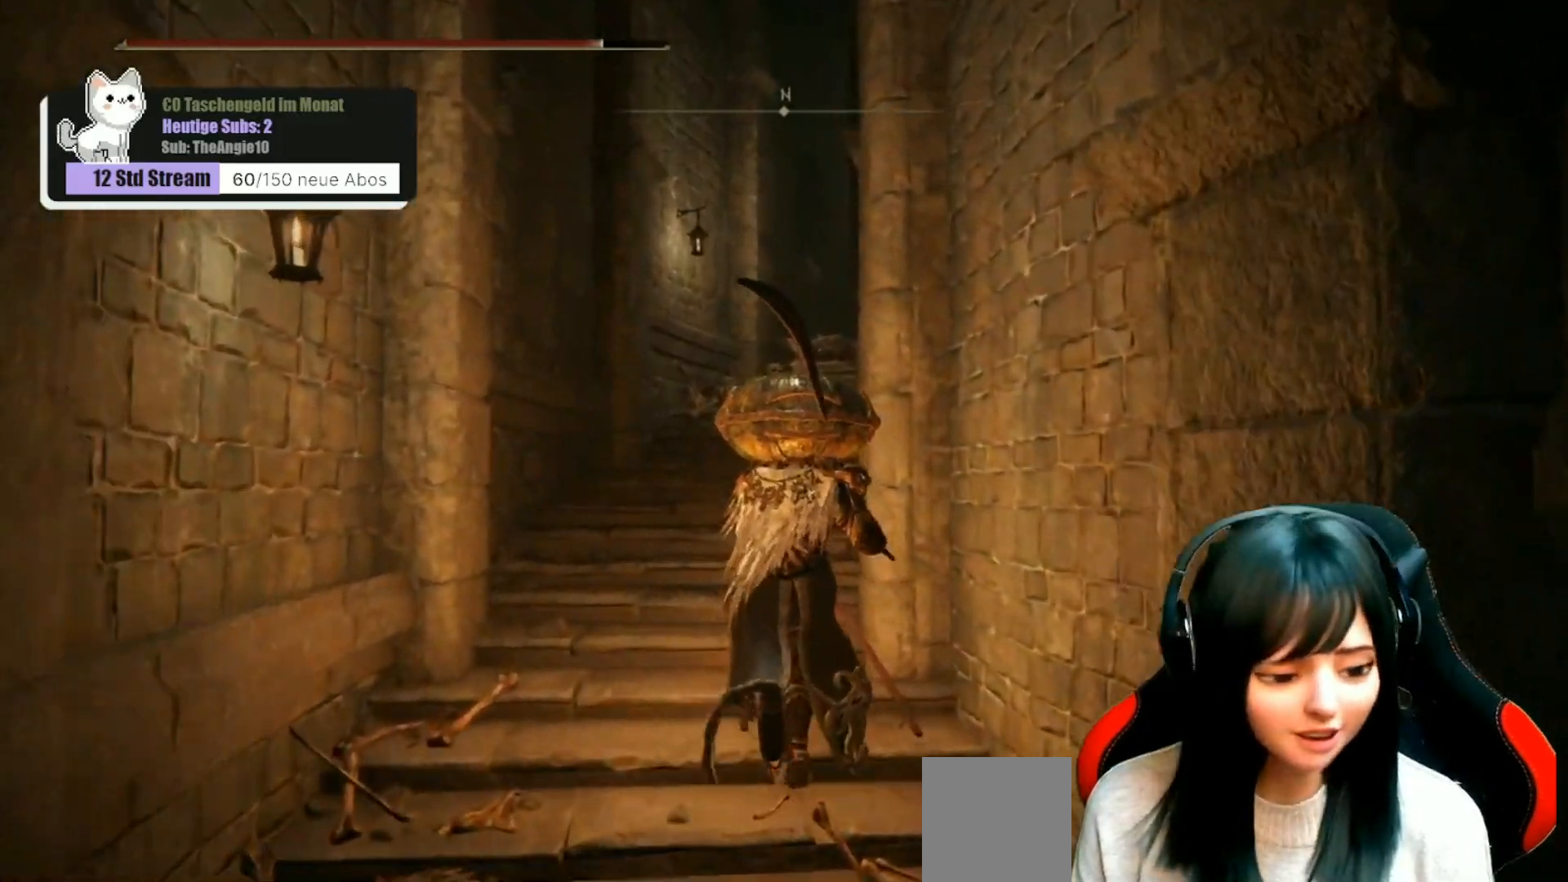
{"buttons": [], "left_stick": "up", "right_stick": "center", "events": []}
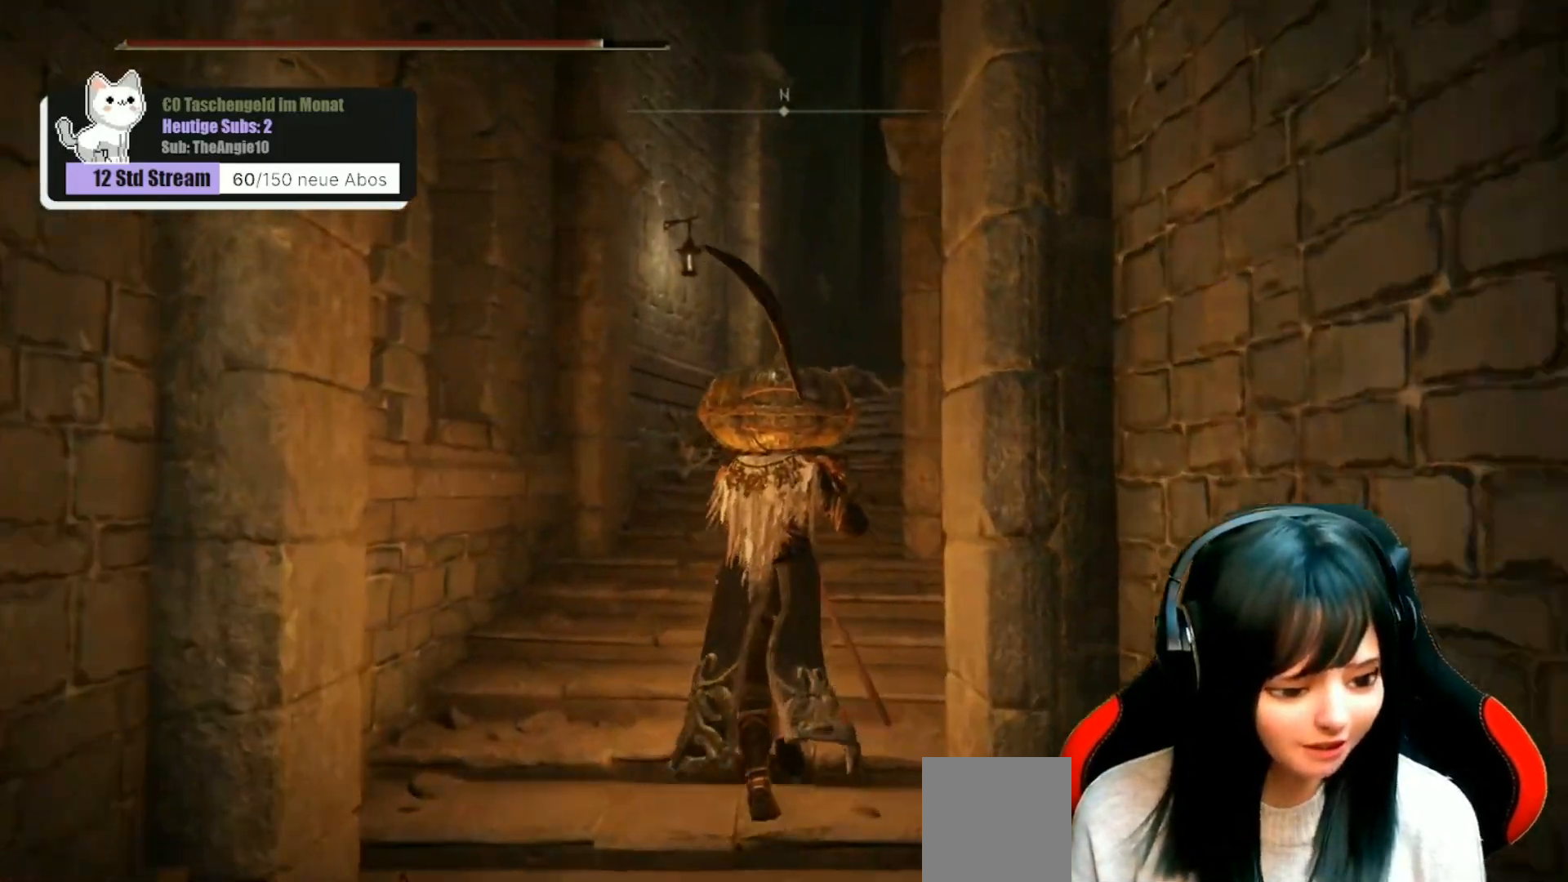
{"buttons": [], "left_stick": "up", "right_stick": "down-right", "events": [[67, "right_stick", "down-right"], [367, "right_stick", "center"], [500, "right_stick", "down-right"]]}
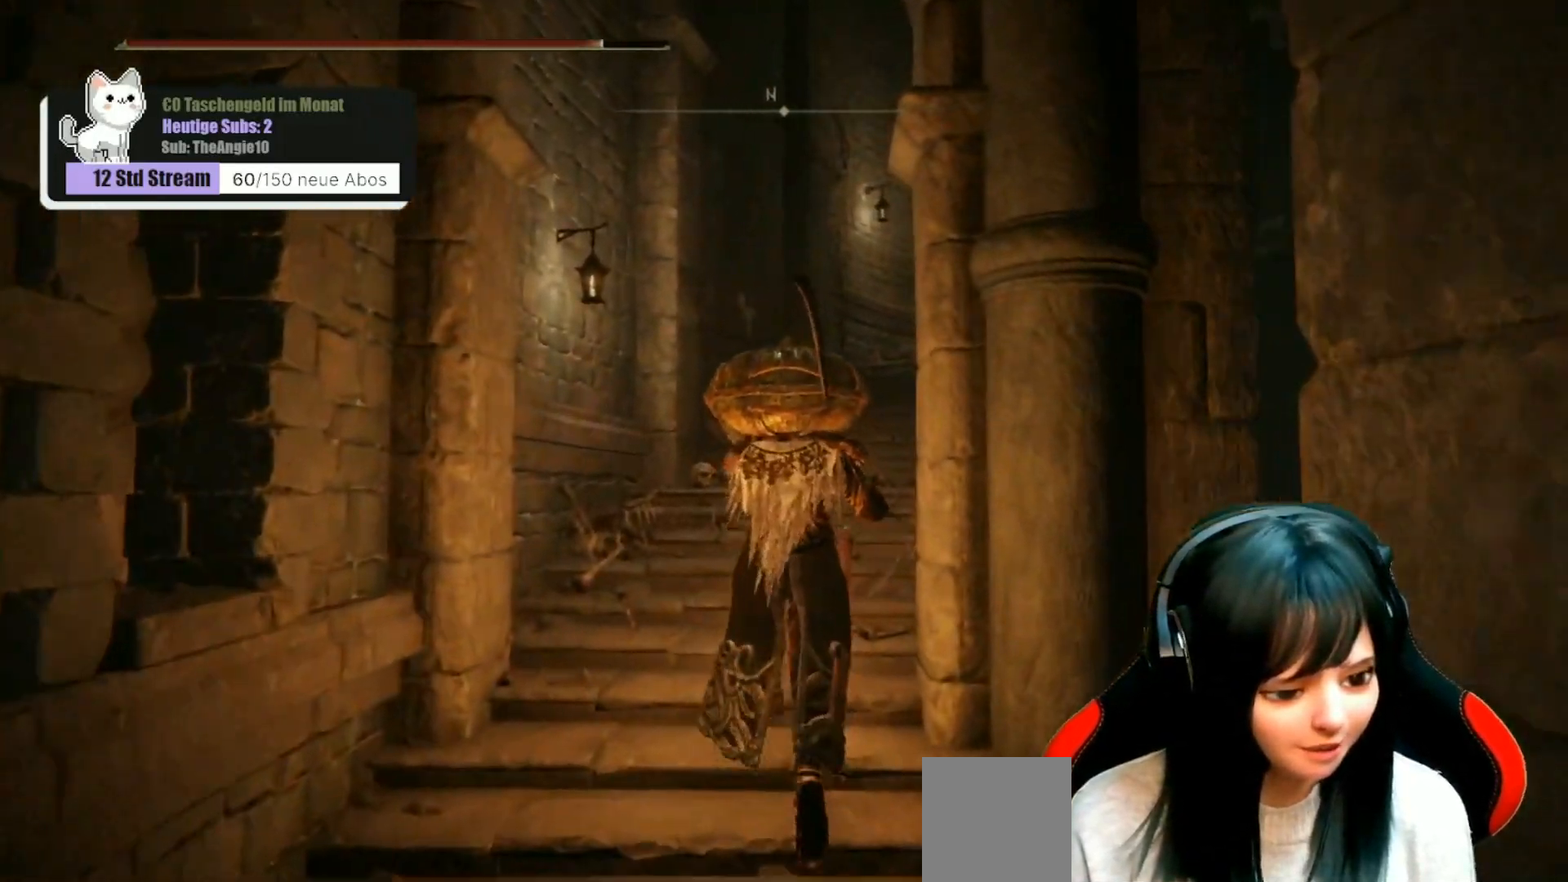
{"buttons": [], "left_stick": "center", "right_stick": "center", "events": [[200, "left_stick", "center"], [233, "right_stick", "center"]]}
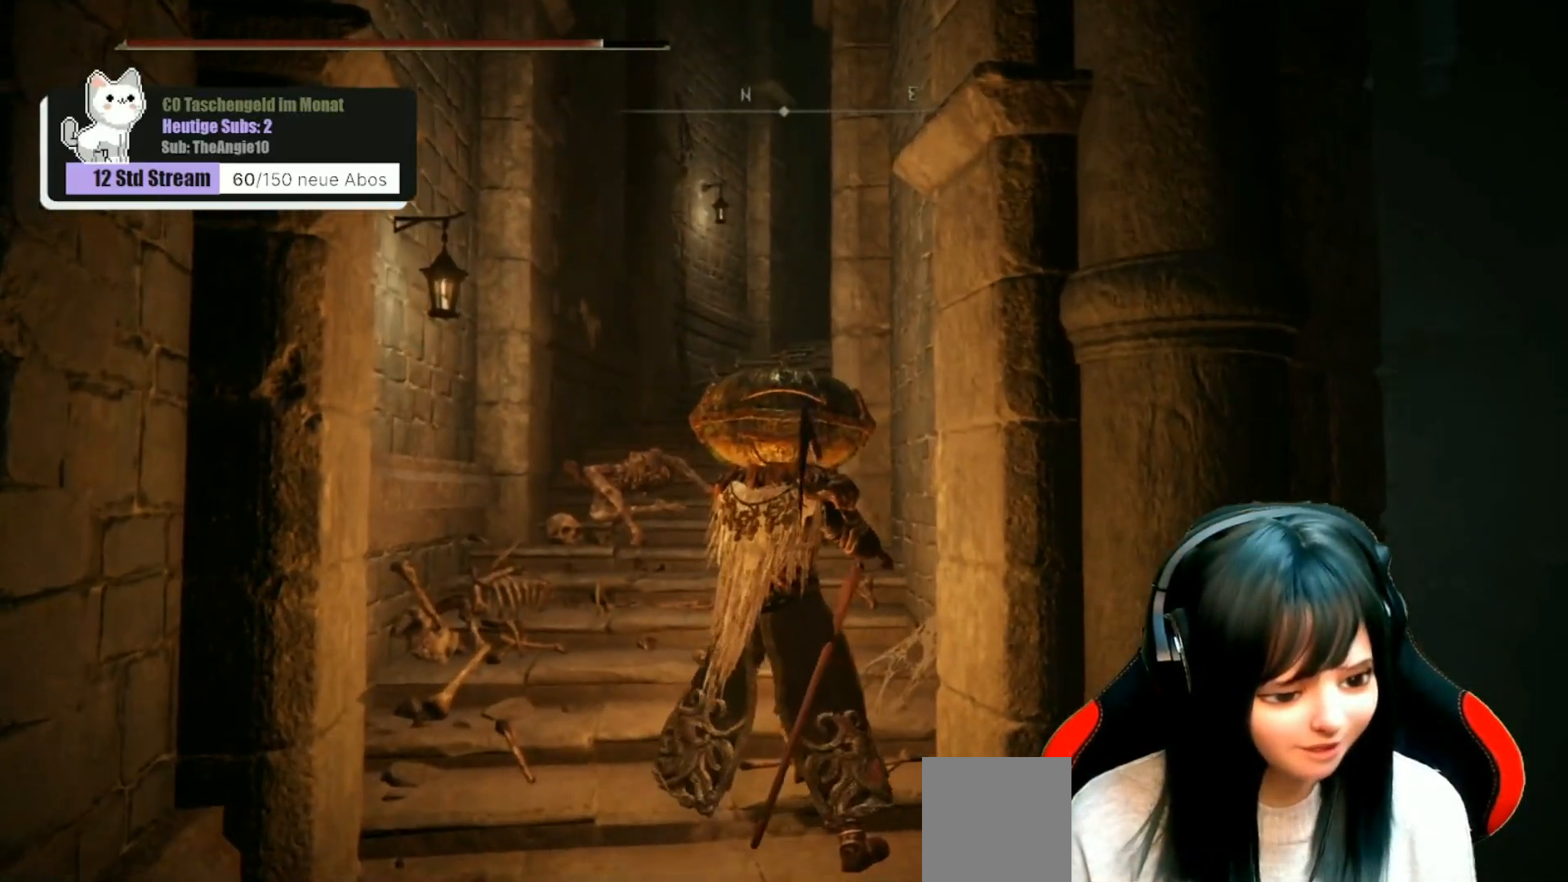
{"buttons": [], "left_stick": "center", "right_stick": "center", "events": []}
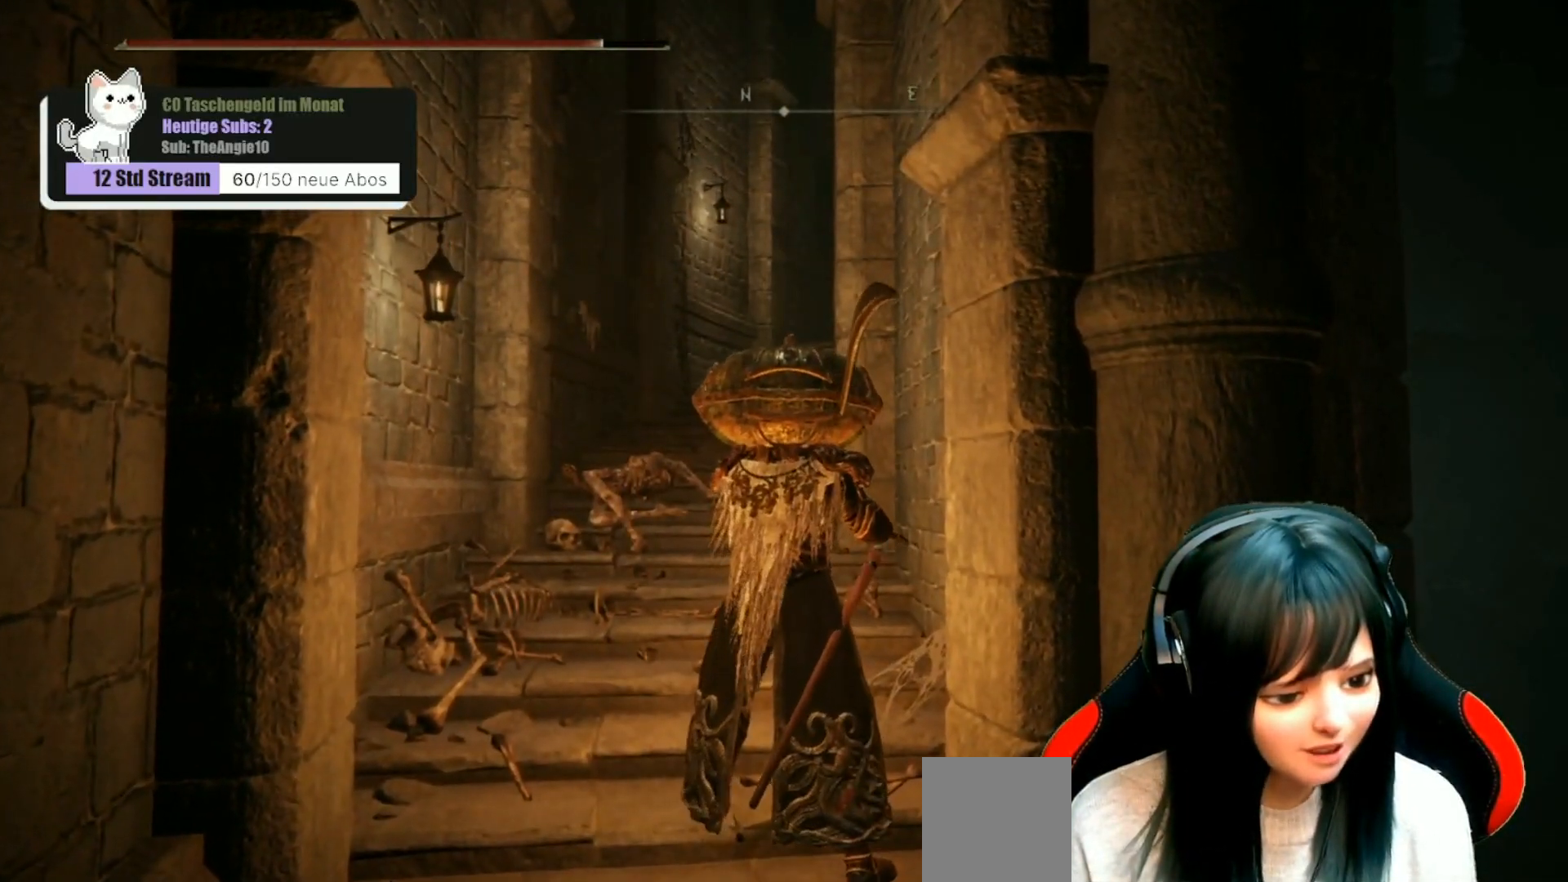
{"buttons": [], "left_stick": "center", "right_stick": "center", "events": []}
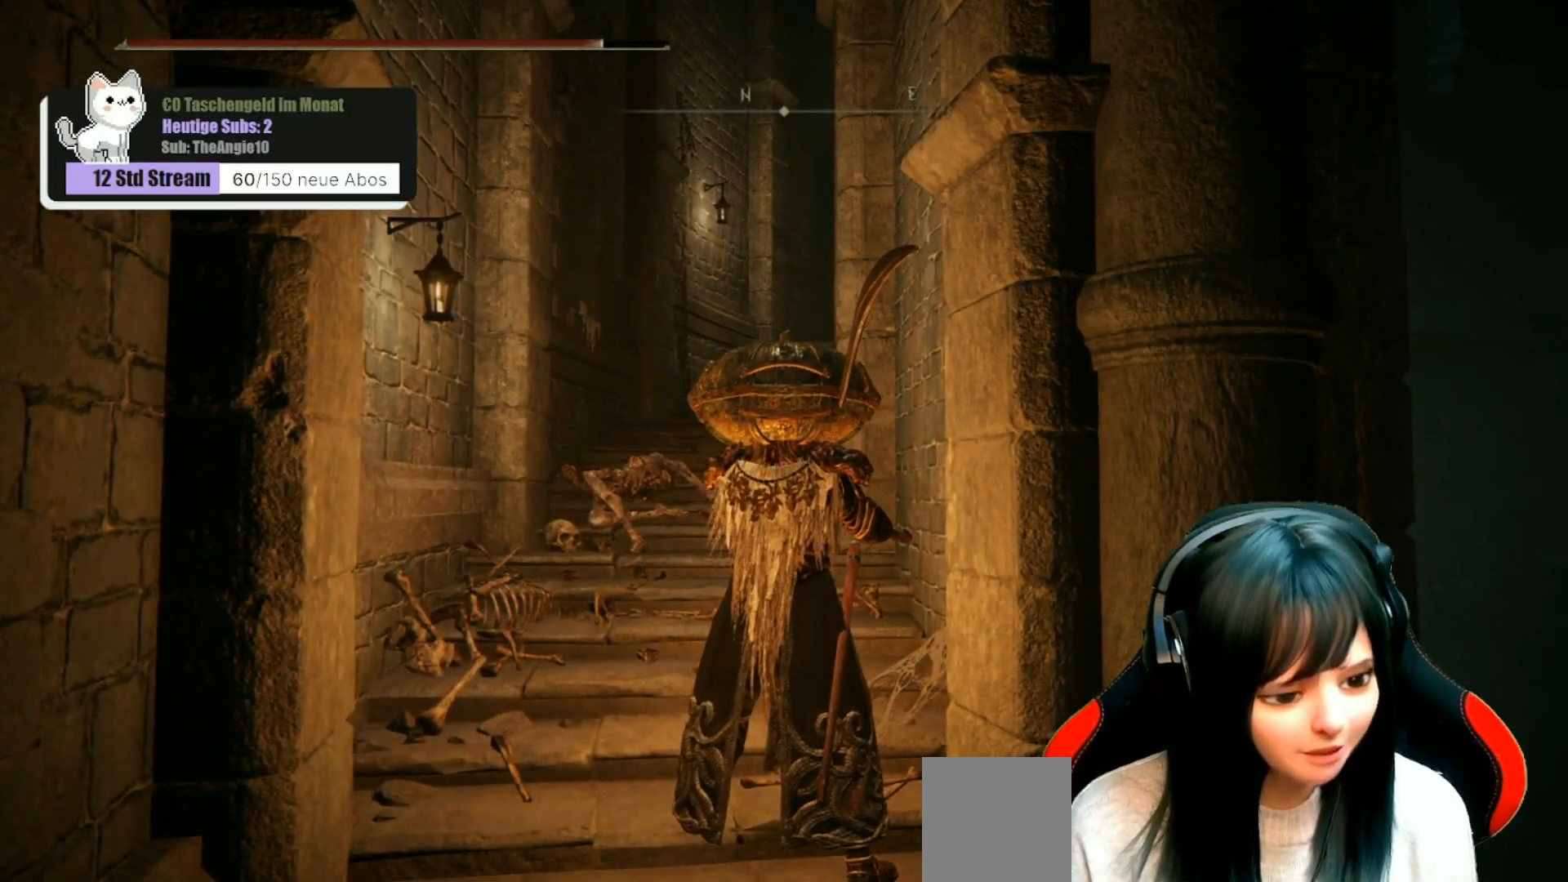
{"buttons": [], "left_stick": "center", "right_stick": "center", "events": []}
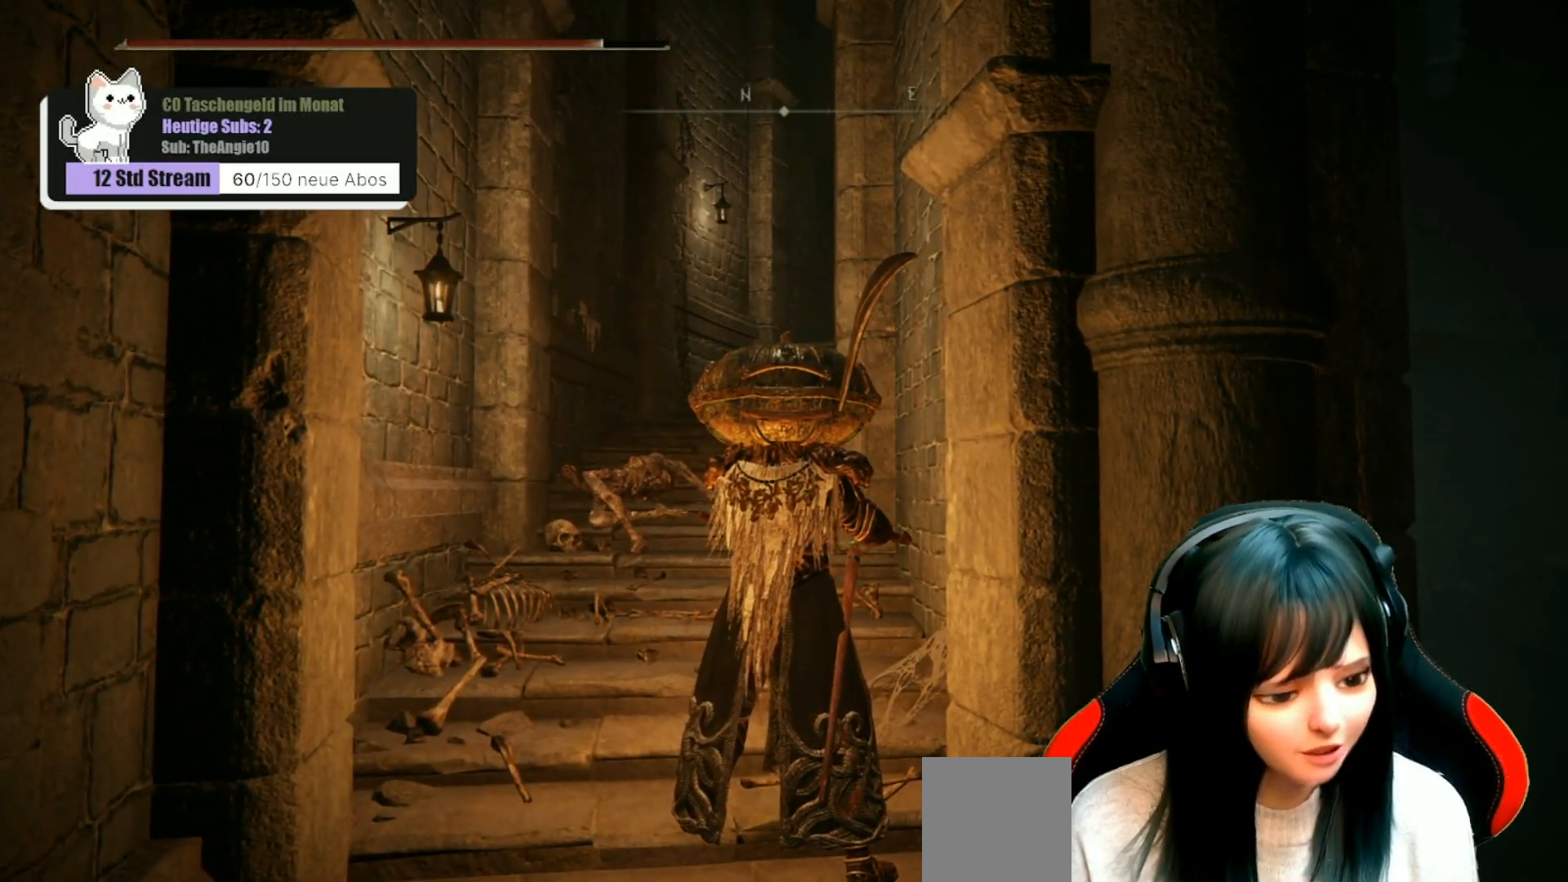
{"buttons": [], "left_stick": "center", "right_stick": "center", "events": [[183, "right_stick", "down-right"], [400, "right_stick", "center"]]}
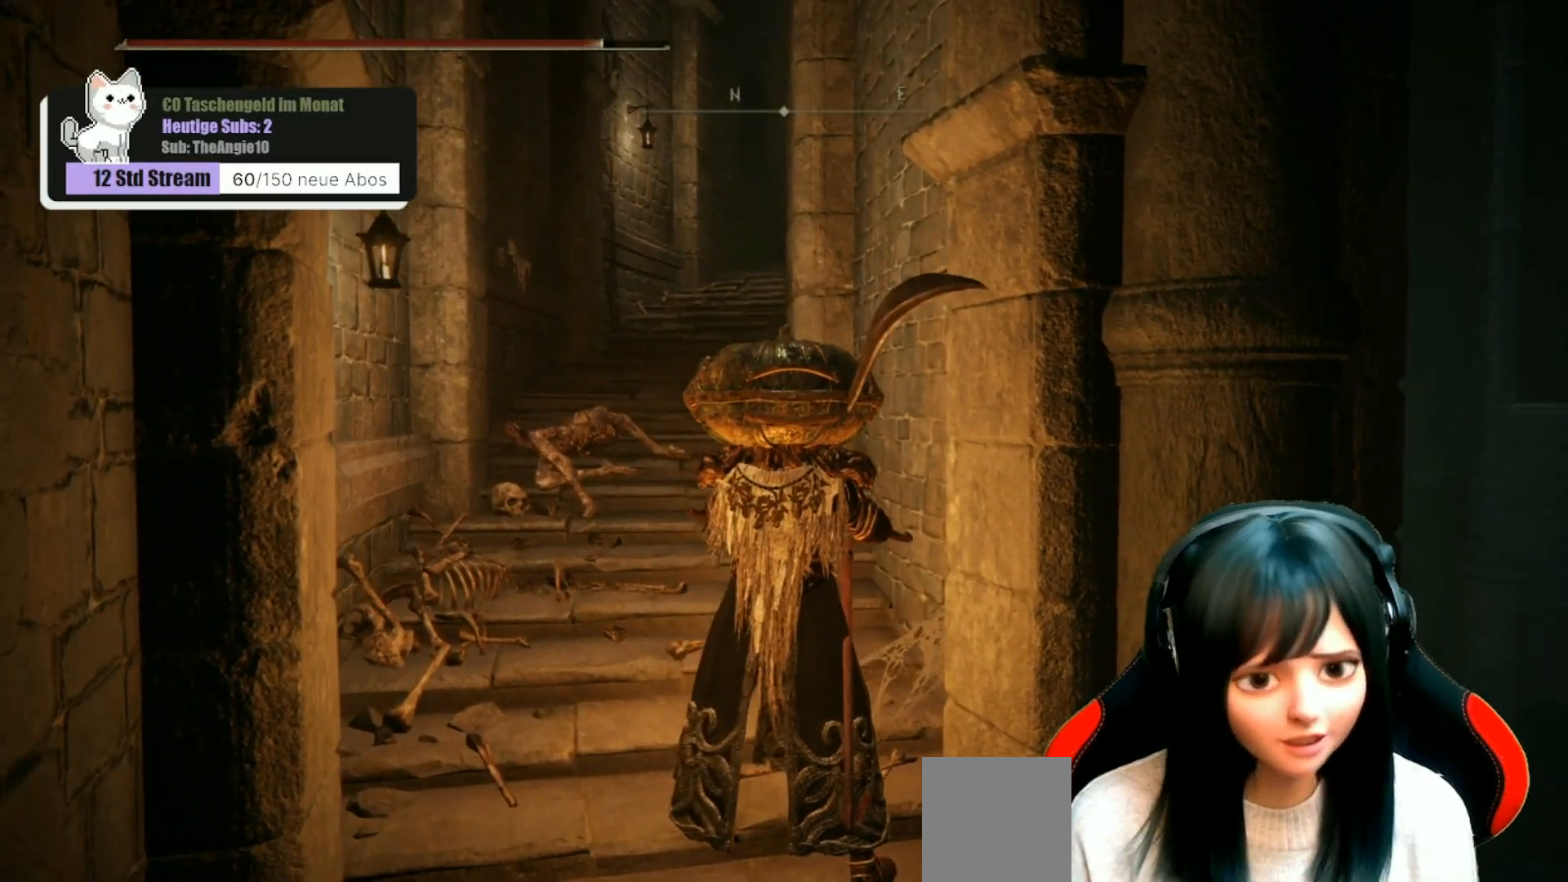
{"buttons": [], "left_stick": "center", "right_stick": "center", "events": [[33, "SELECT", "down"], [150, "SELECT", "up"]]}
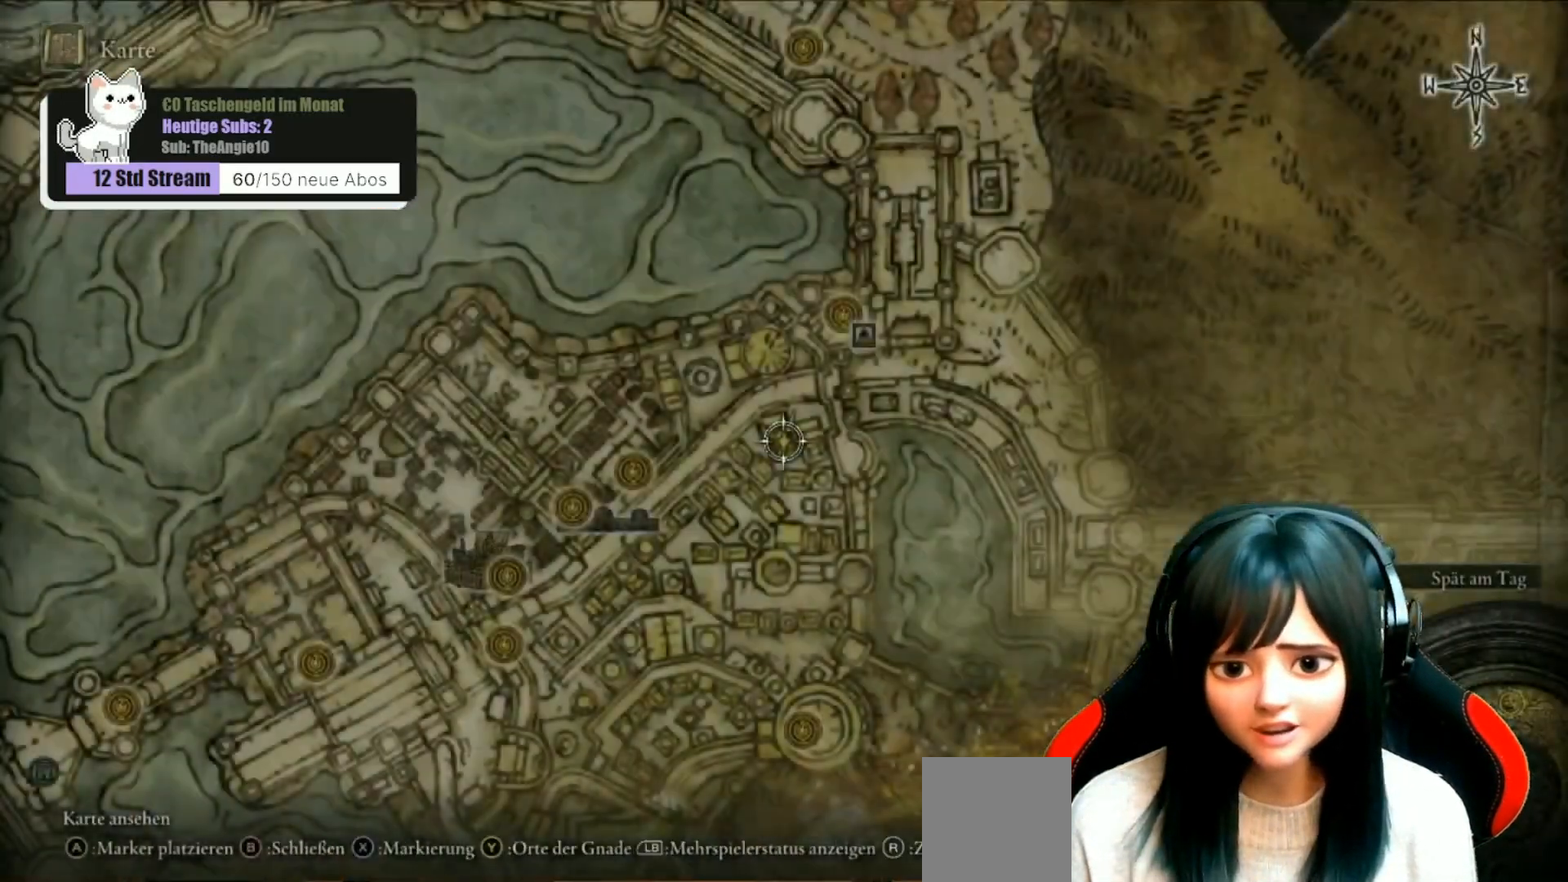
{"buttons": [], "left_stick": "center", "right_stick": "center", "events": []}